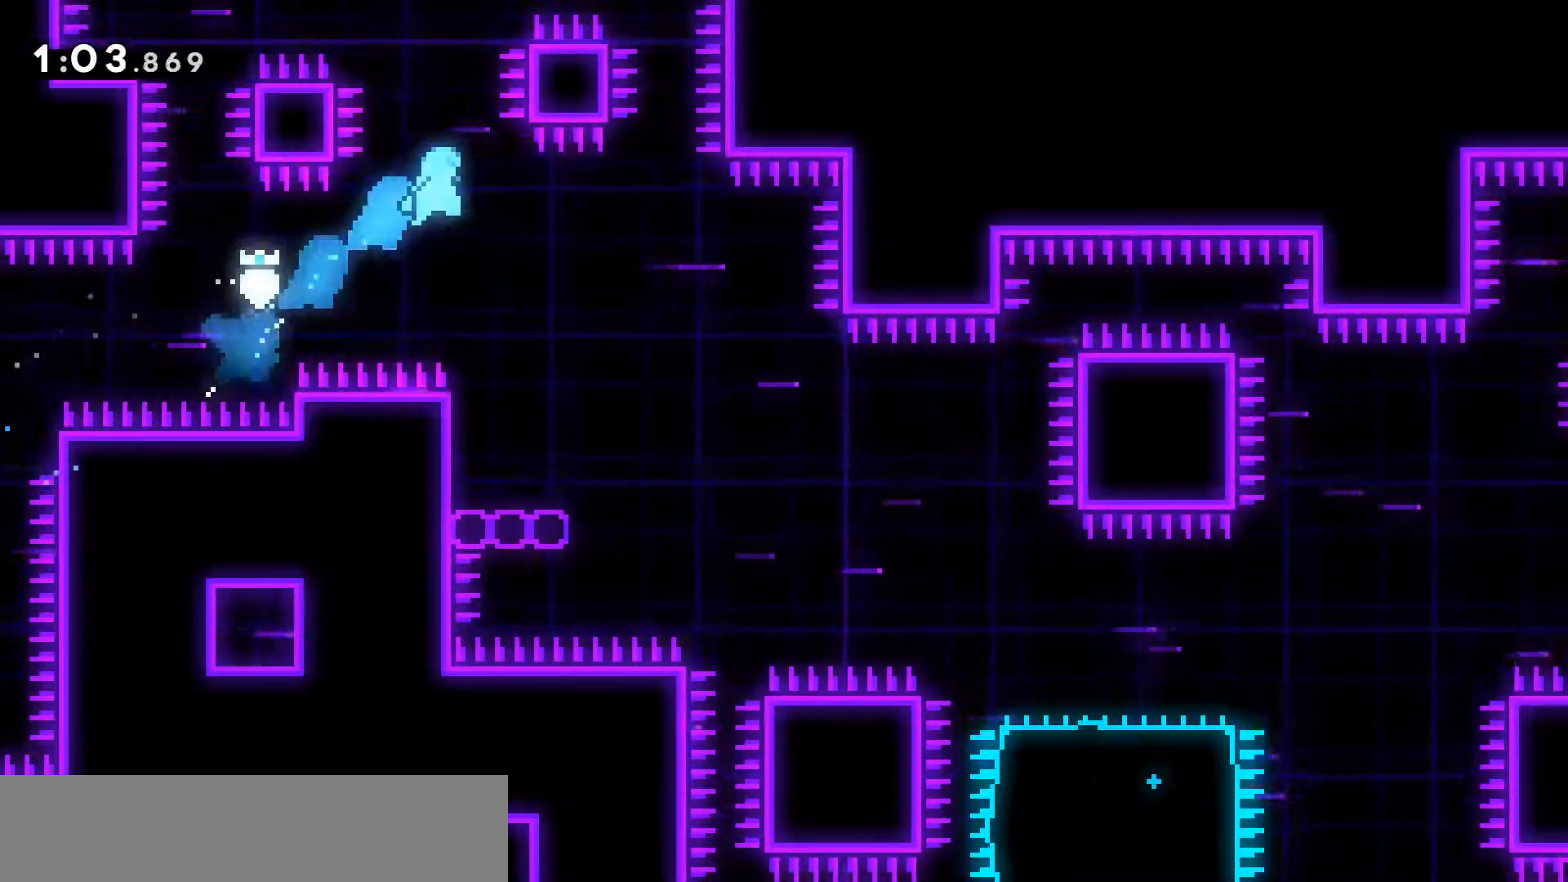
Gameplay with keyboard; each line is a JSON object with the keys held at the frame after it. "events" lists presses ("down") and releases ("up") of "dash", "demo", "down", "grab", "jump", "jump2", "left", "right", "talk" and "up" between this image and that frame as [ms after this image, input, new state], when the widget could be followed in between. No other keys are recorded. Mouse input is not recorded. Key names are as the overlay labels them; some are game actions (e.g. jump) rather than physical keys.
{"keys": ["dash", "down", "left"], "events": [[133, "grab", "up"], [217, "jump2", "up"], [217, "right", "up"], [217, "up", "up"], [367, "right", "down"], [500, "dash", "down"], [500, "down", "down"], [500, "left", "down"], [500, "right", "up"]]}
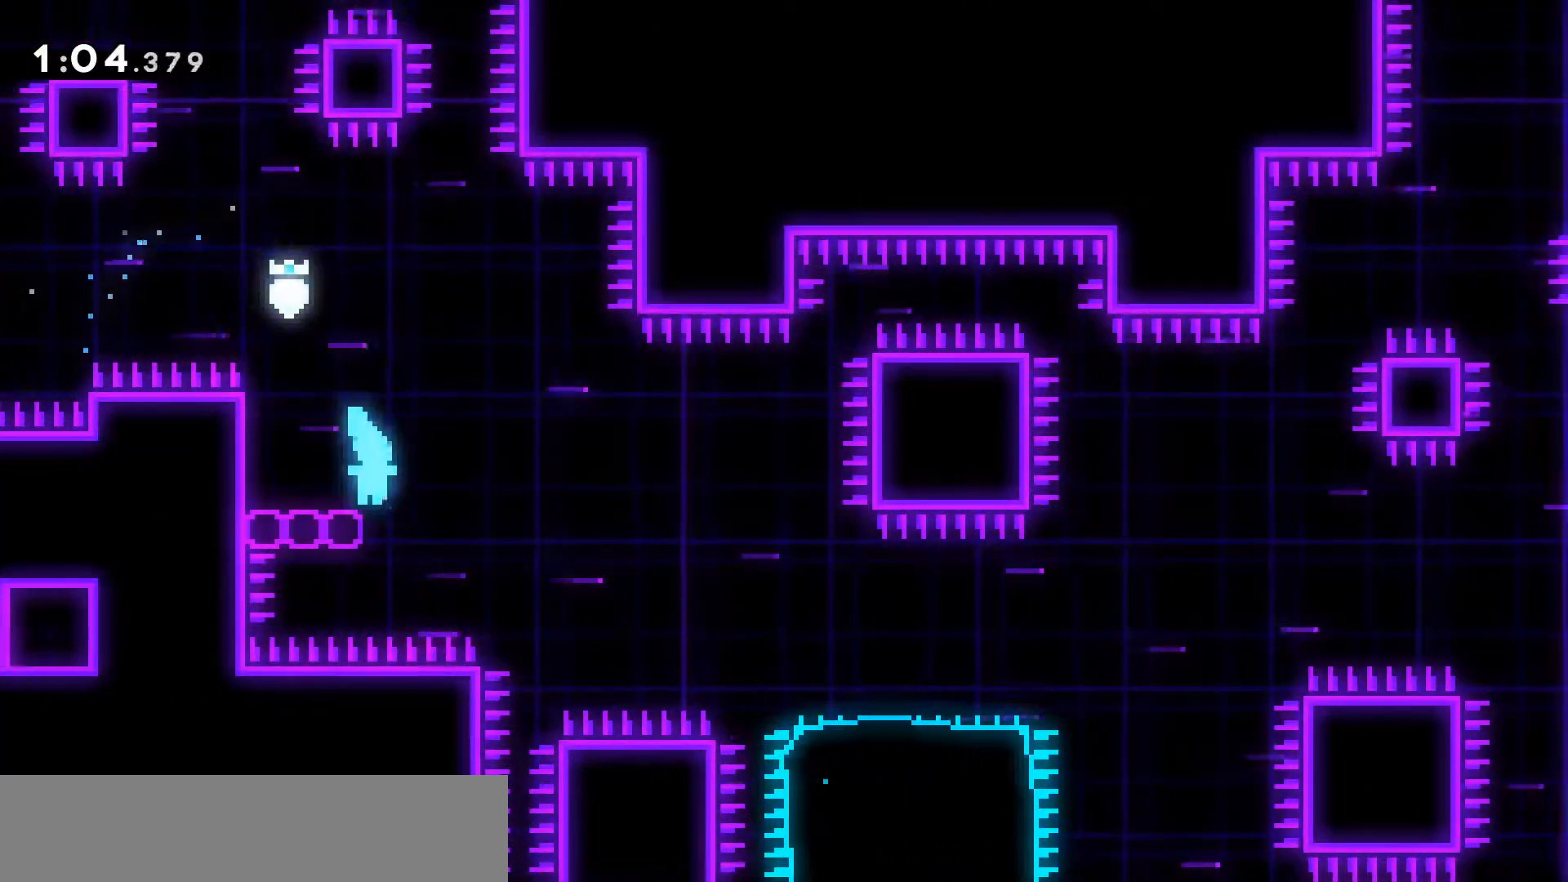
{"keys": ["dash", "down", "right"], "events": [[150, "right", "down"], [200, "jump2", "down"], [200, "left", "up"], [233, "dash", "up"], [283, "dash", "down"], [433, "jump2", "up"]]}
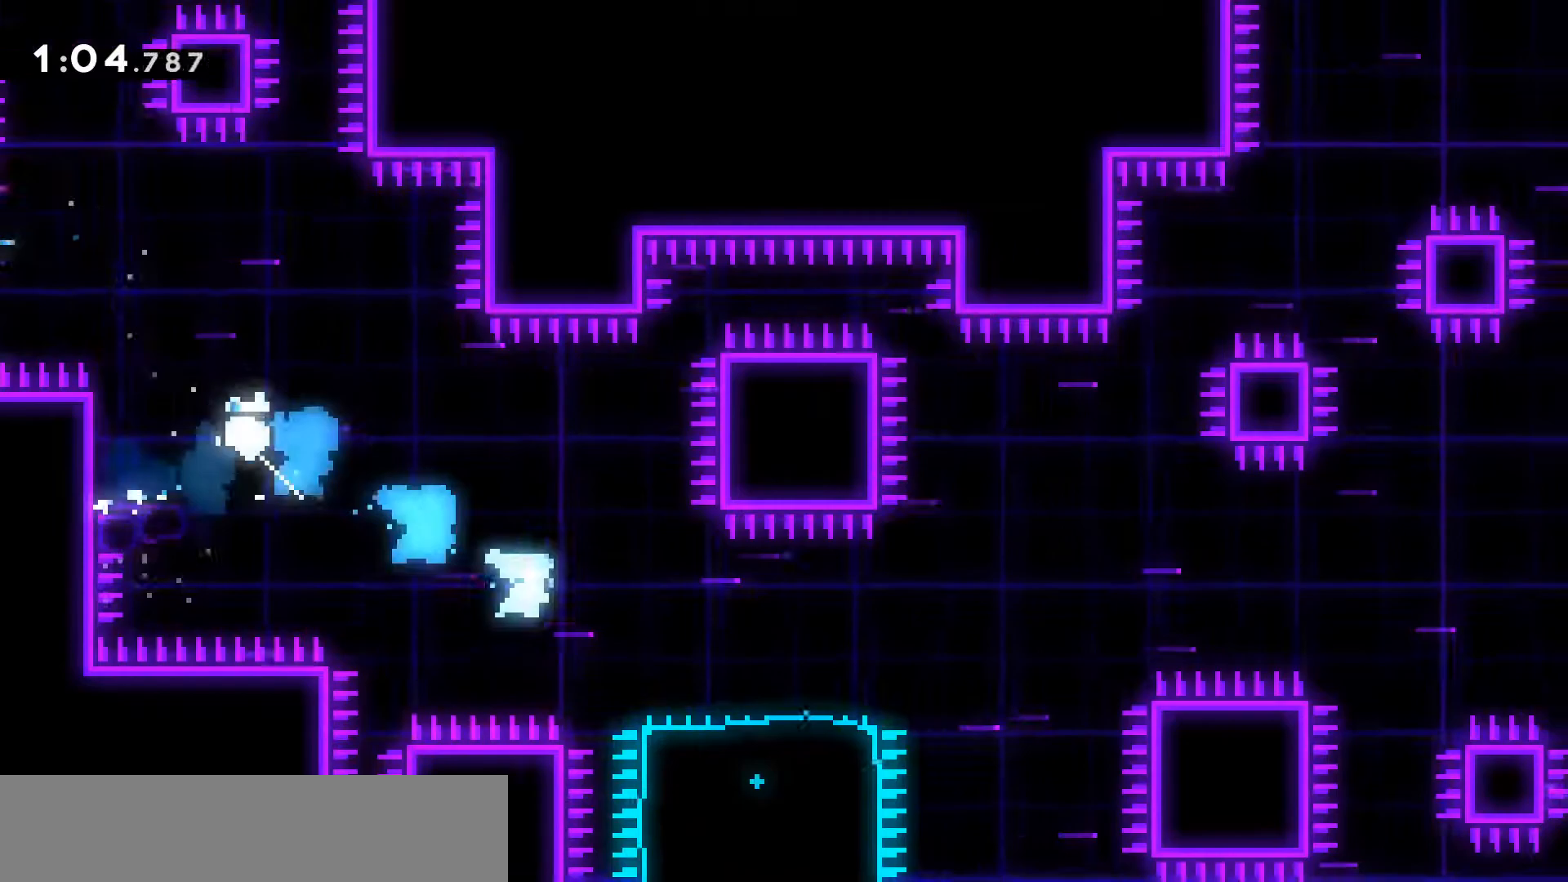
{"keys": ["dash", "jump2", "right"], "events": [[17, "down", "up"], [250, "jump2", "down"]]}
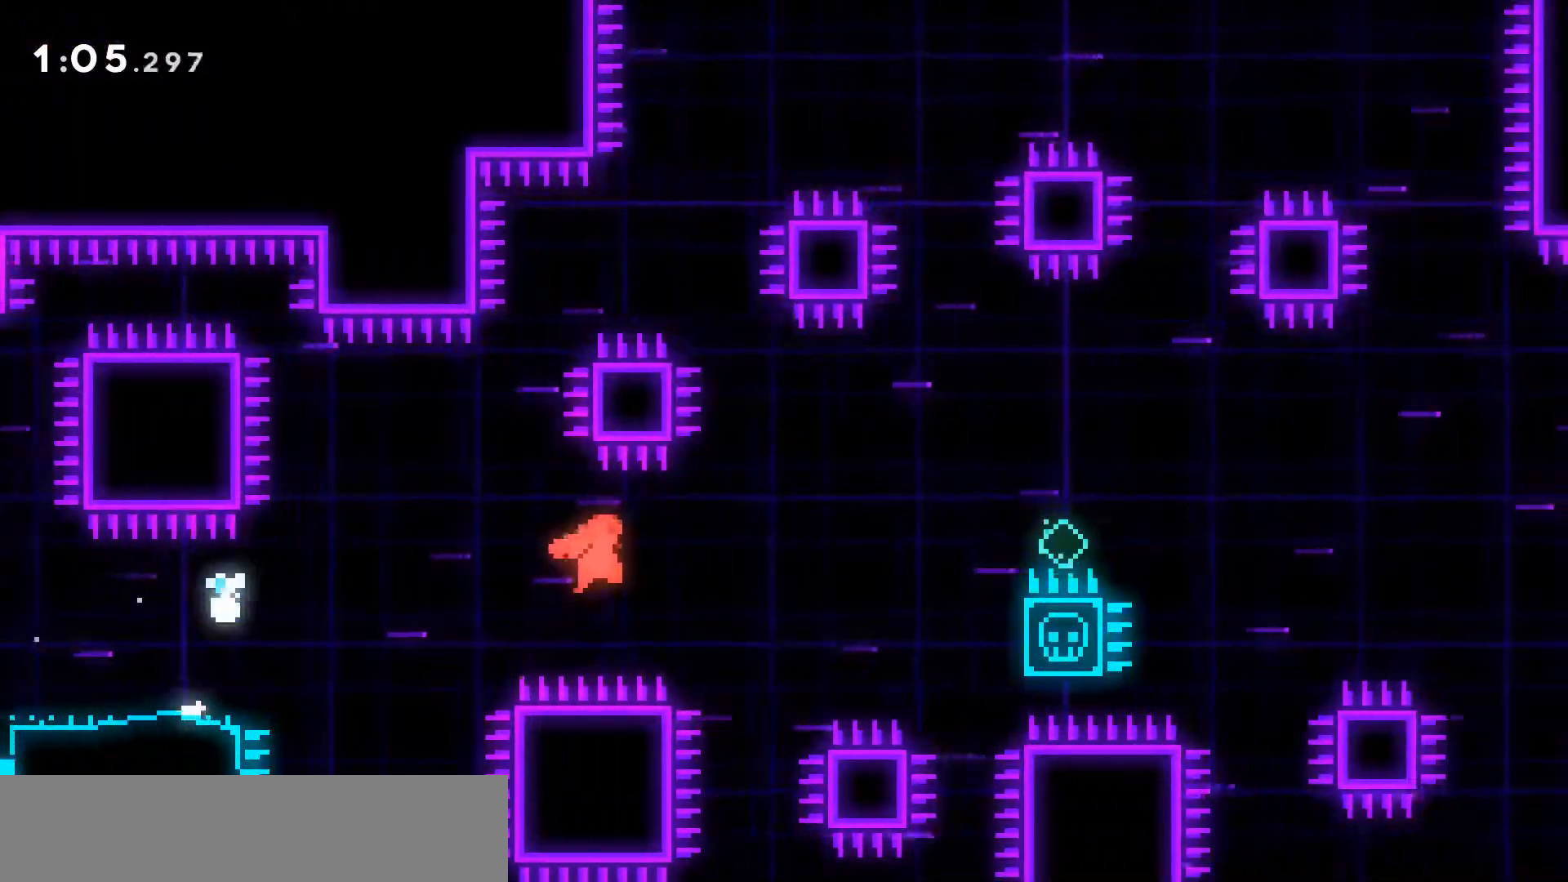
{"keys": ["dash", "grab", "jump2", "right"], "events": [[33, "dash", "up"], [233, "dash", "down"], [233, "grab", "down"], [267, "jump2", "up"], [417, "jump2", "down"]]}
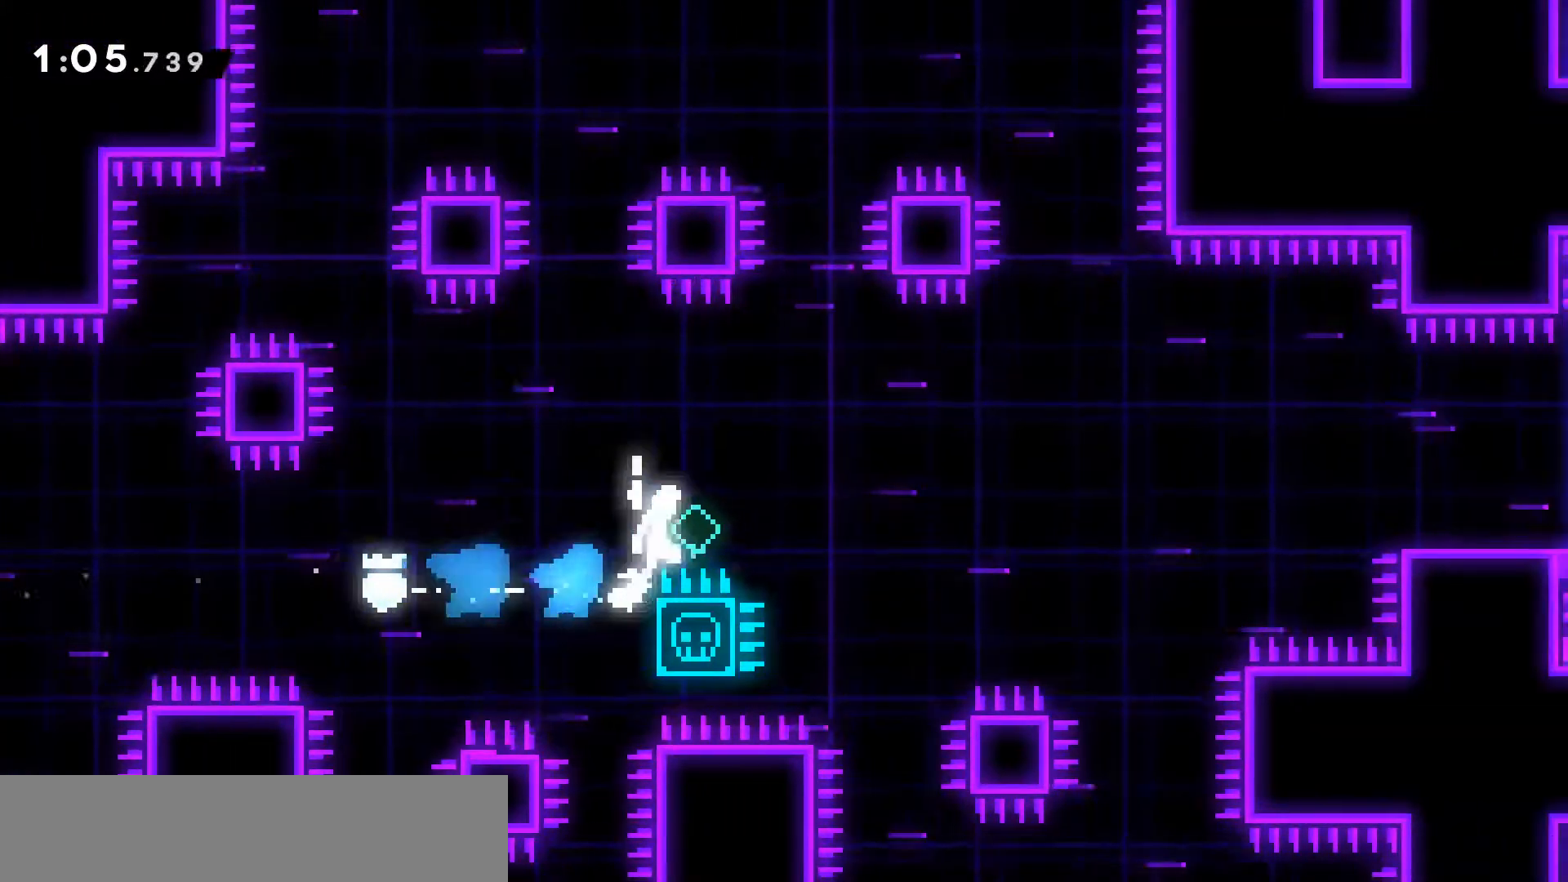
{"keys": ["jump2", "right"], "events": [[433, "grab", "up"], [483, "dash", "up"]]}
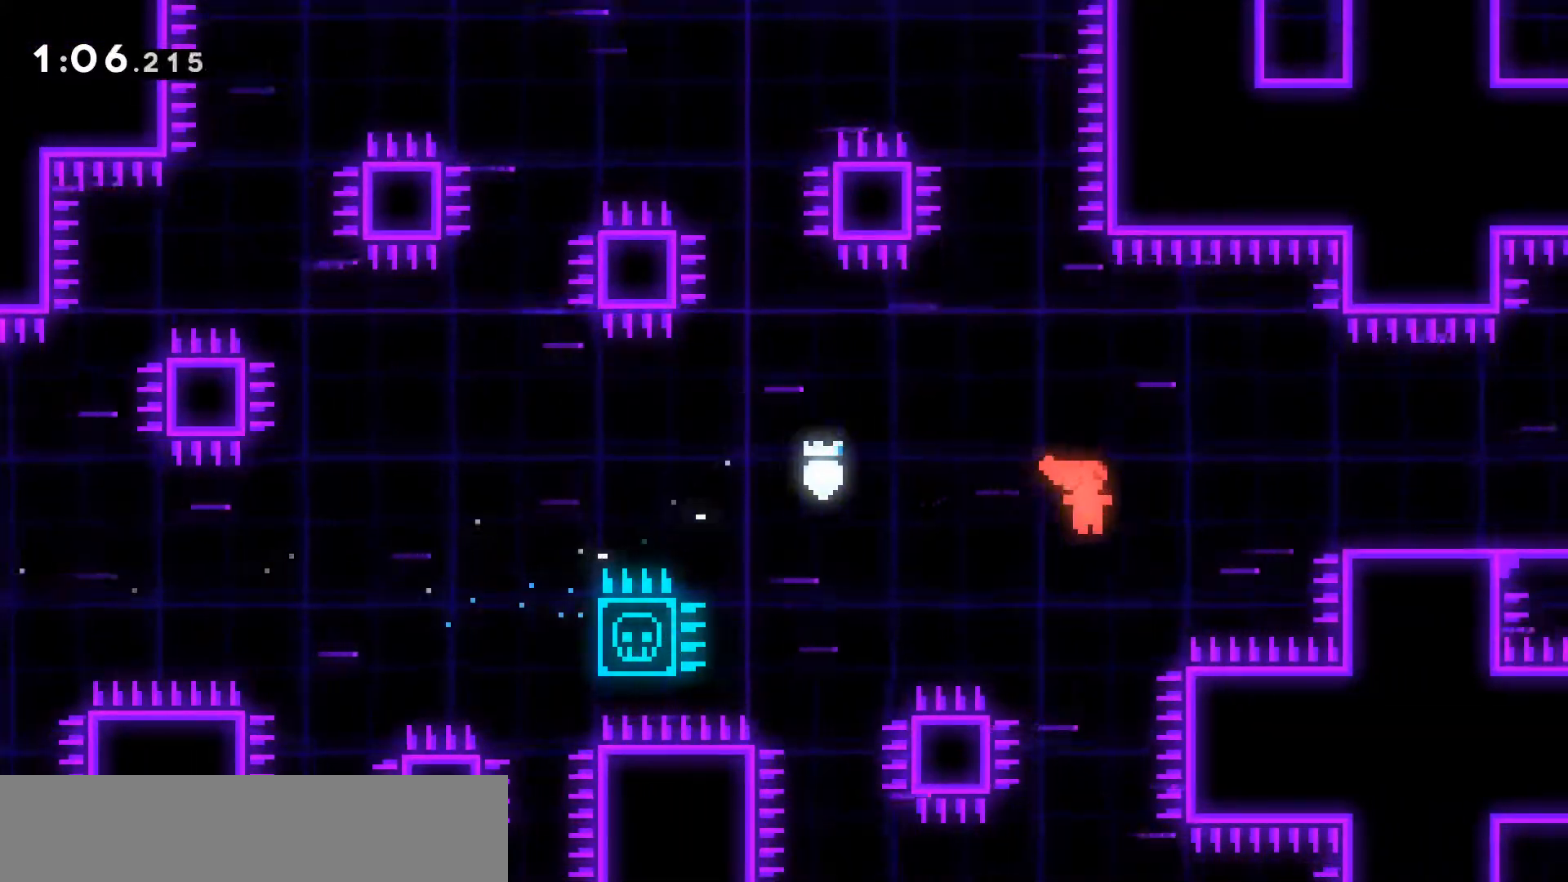
{"keys": ["right", "up"], "events": [[117, "dash", "down"], [117, "up", "down"], [450, "jump2", "up"], [483, "dash", "up"]]}
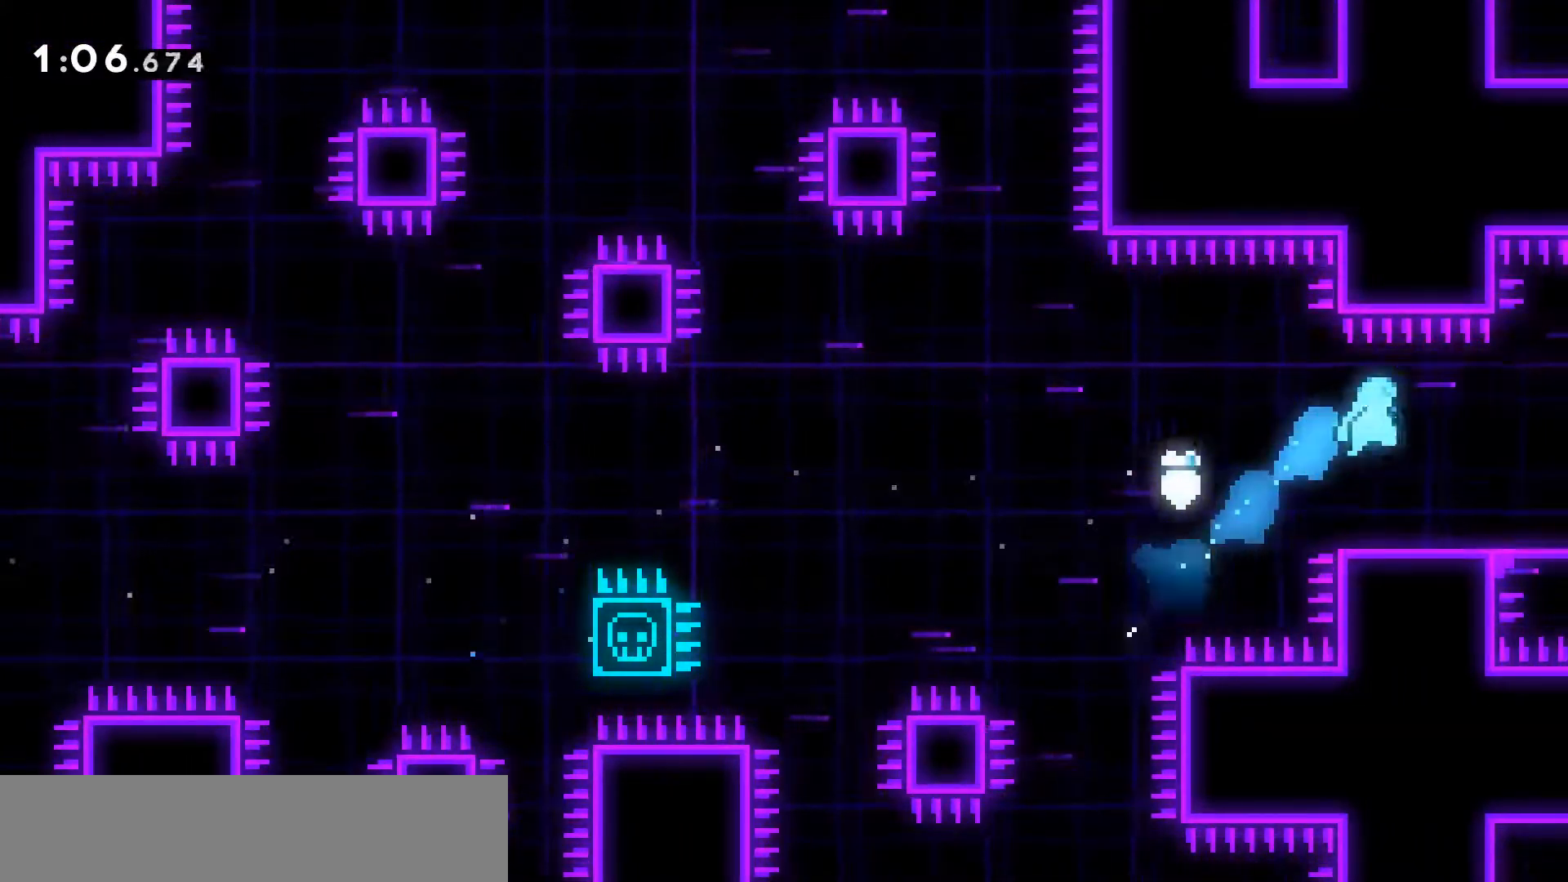
{"keys": ["right"], "events": [[83, "up", "up"]]}
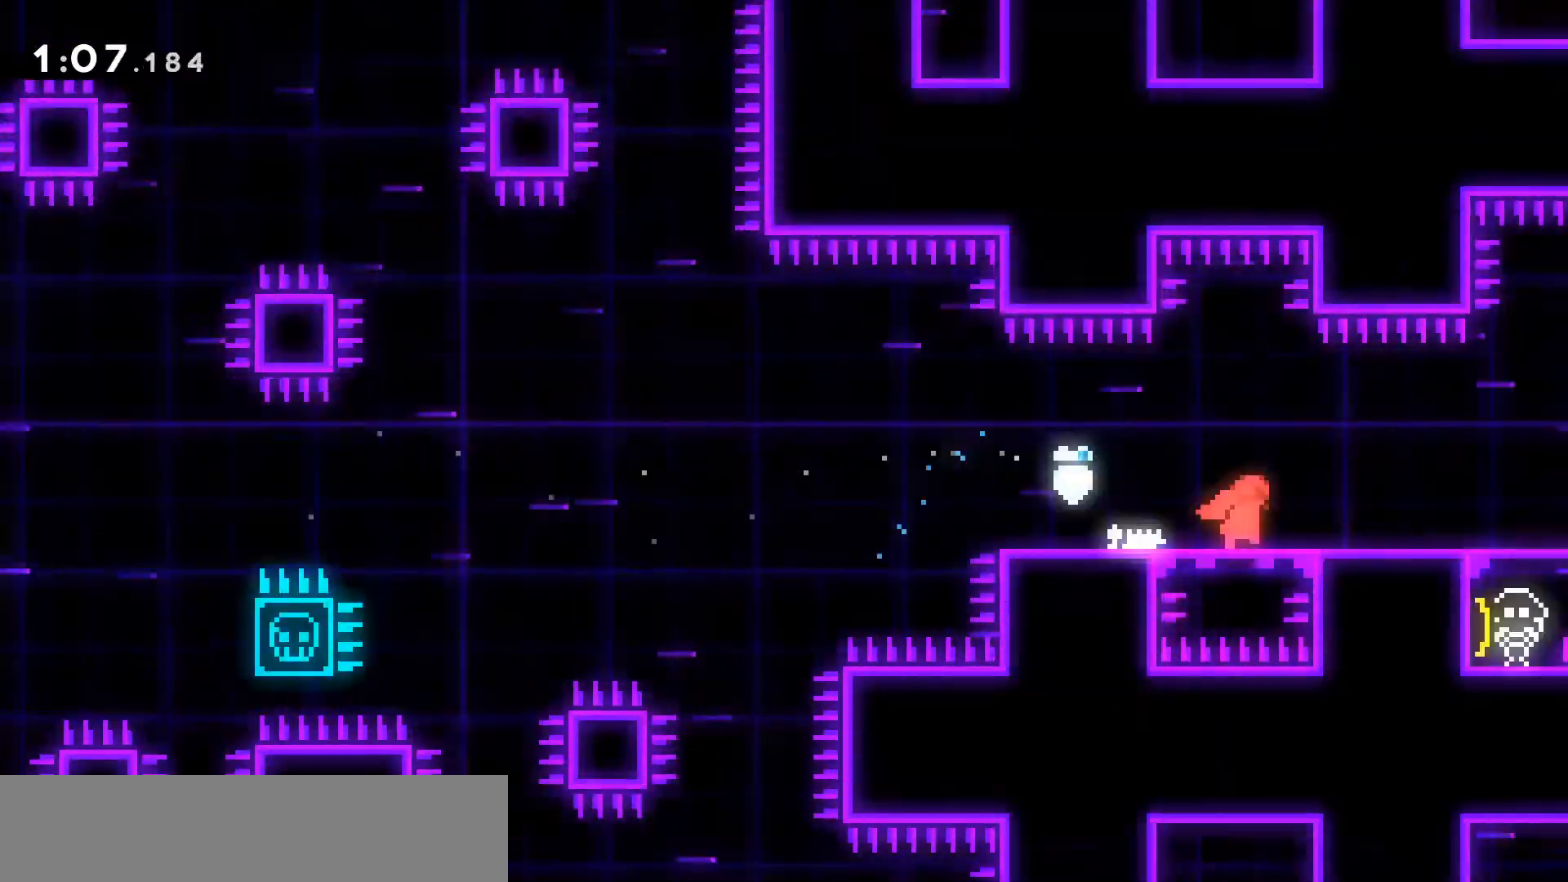
{"keys": ["right"], "events": []}
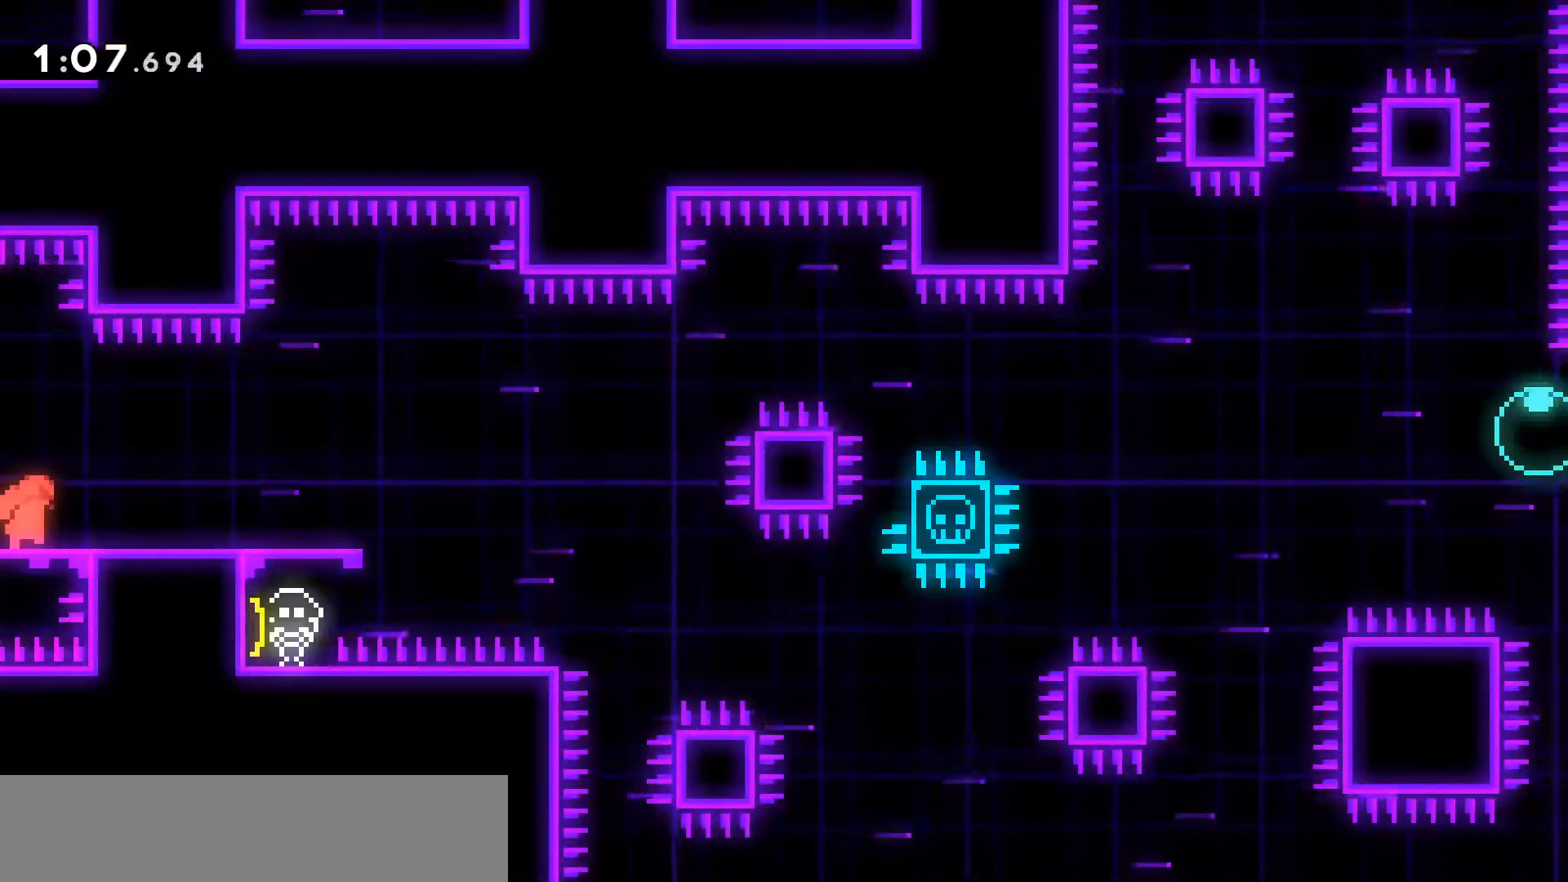
{"keys": [], "events": [[500, "right", "up"]]}
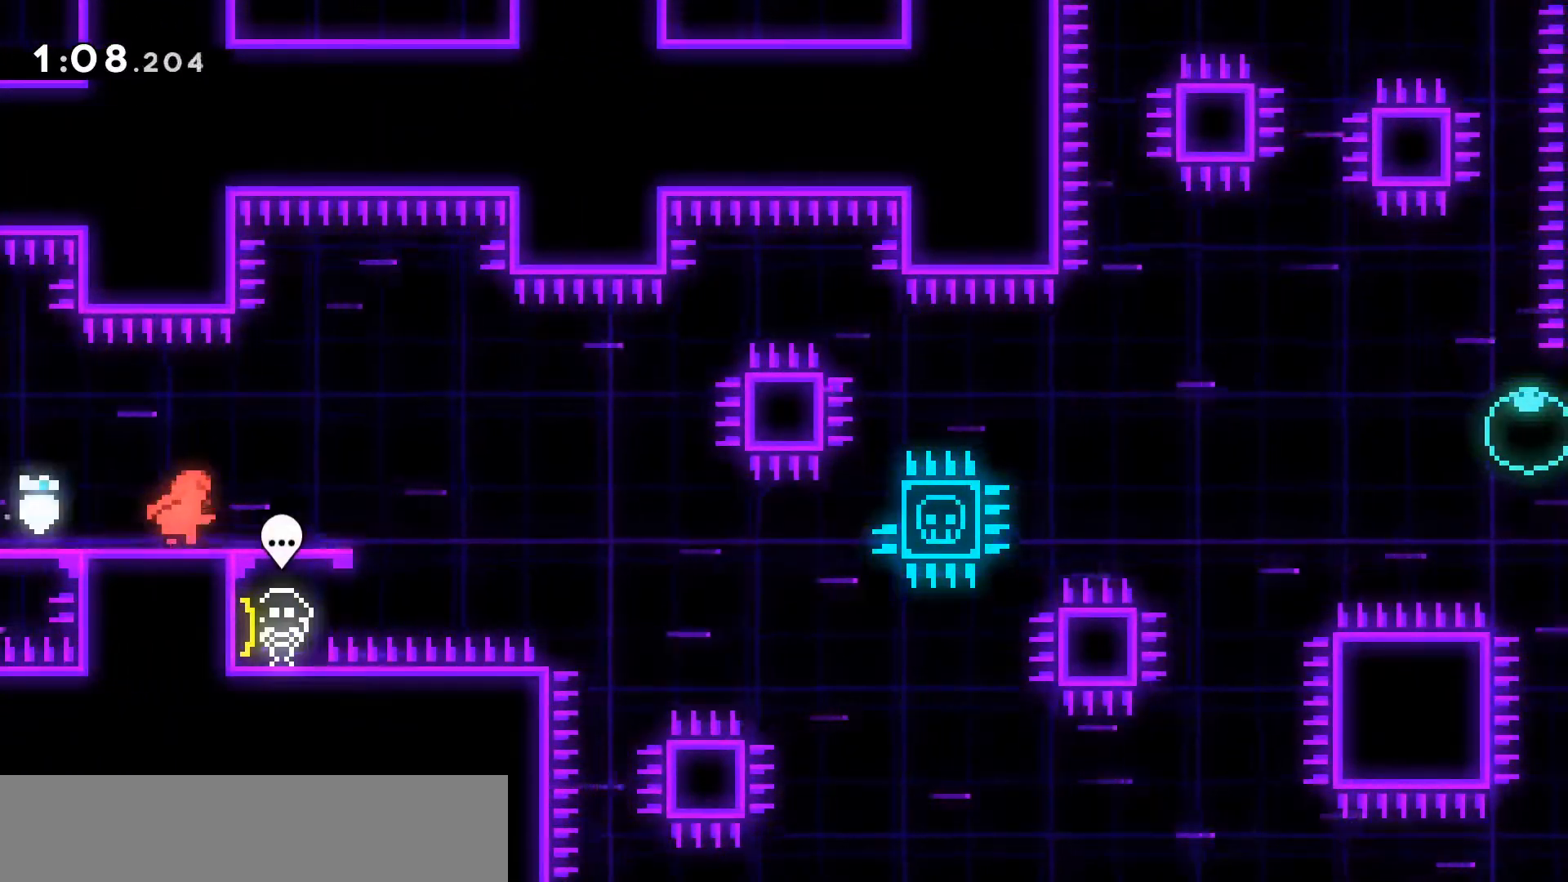
{"keys": ["dash", "down", "grab", "right"], "events": [[500, "dash", "down"], [500, "down", "down"], [500, "grab", "down"], [500, "right", "down"]]}
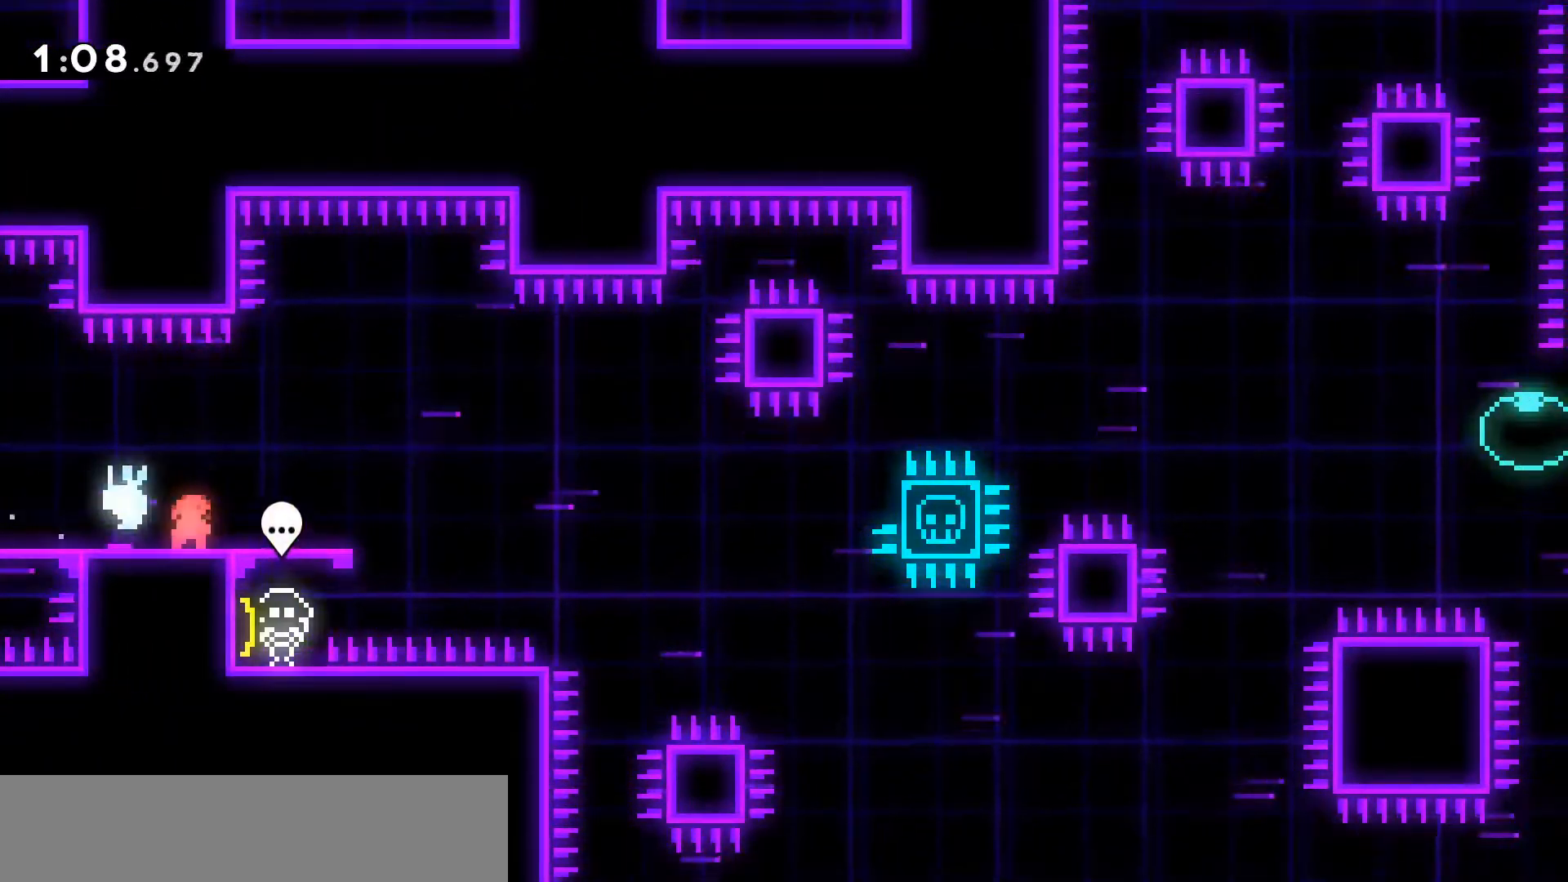
{"keys": ["dash", "grab", "jump2", "right"], "events": [[183, "down", "up"], [183, "jump2", "down"], [417, "dash", "up"], [483, "dash", "down"]]}
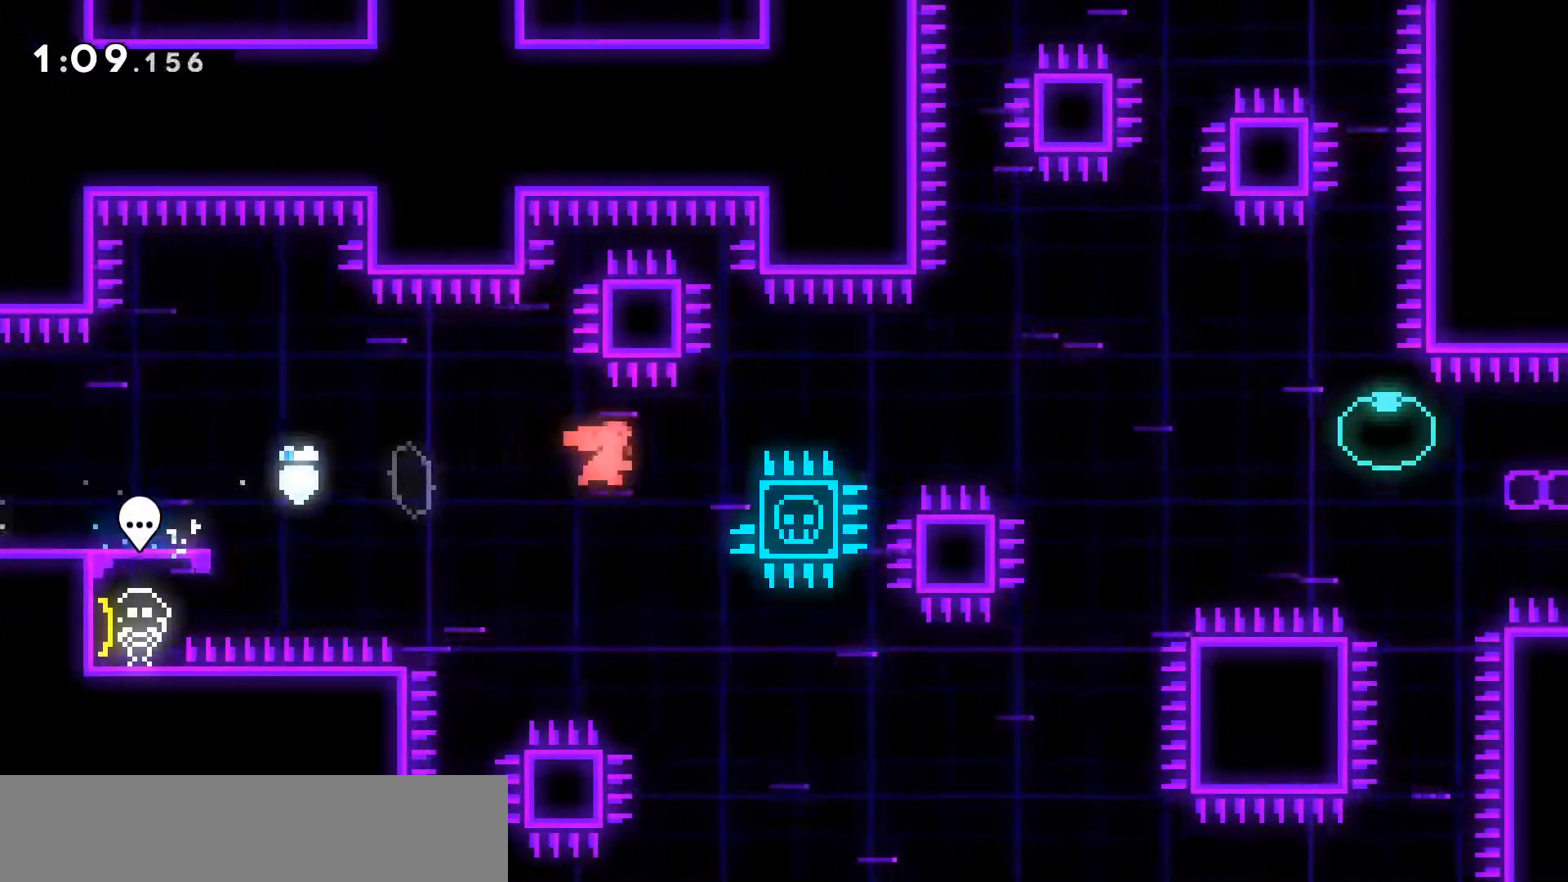
{"keys": ["dash", "grab", "jump2", "right"], "events": [[33, "jump2", "up"], [117, "jump2", "down"]]}
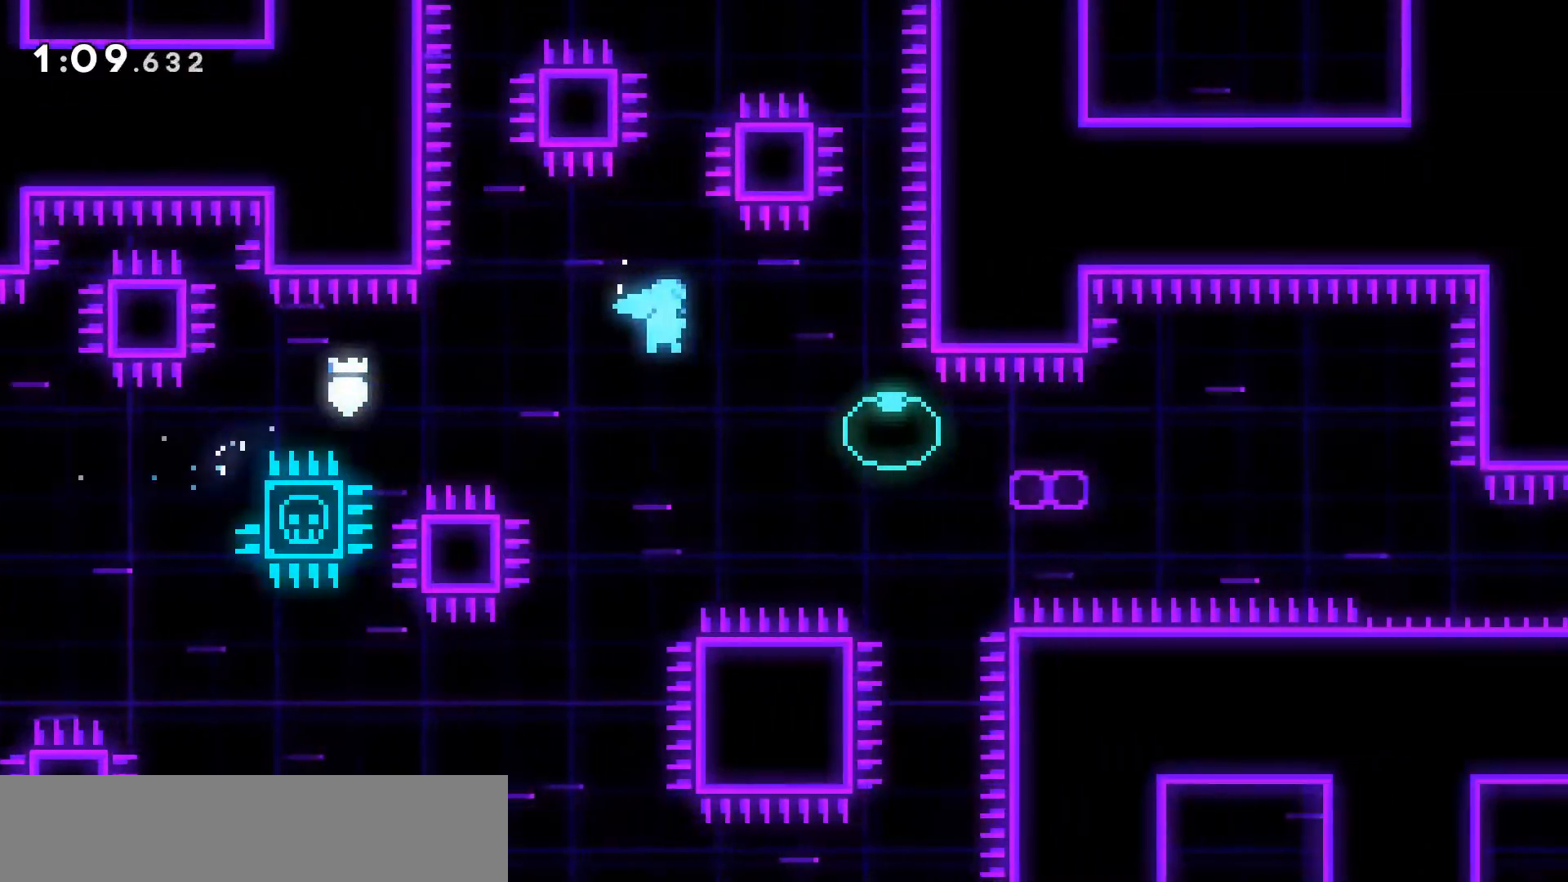
{"keys": ["dash", "down", "jump2", "right"], "events": [[33, "dash", "up"], [33, "grab", "up"], [233, "demo", "down"], [233, "jump2", "up"], [417, "demo", "up"], [417, "jump2", "down"], [467, "dash", "down"], [467, "down", "down"]]}
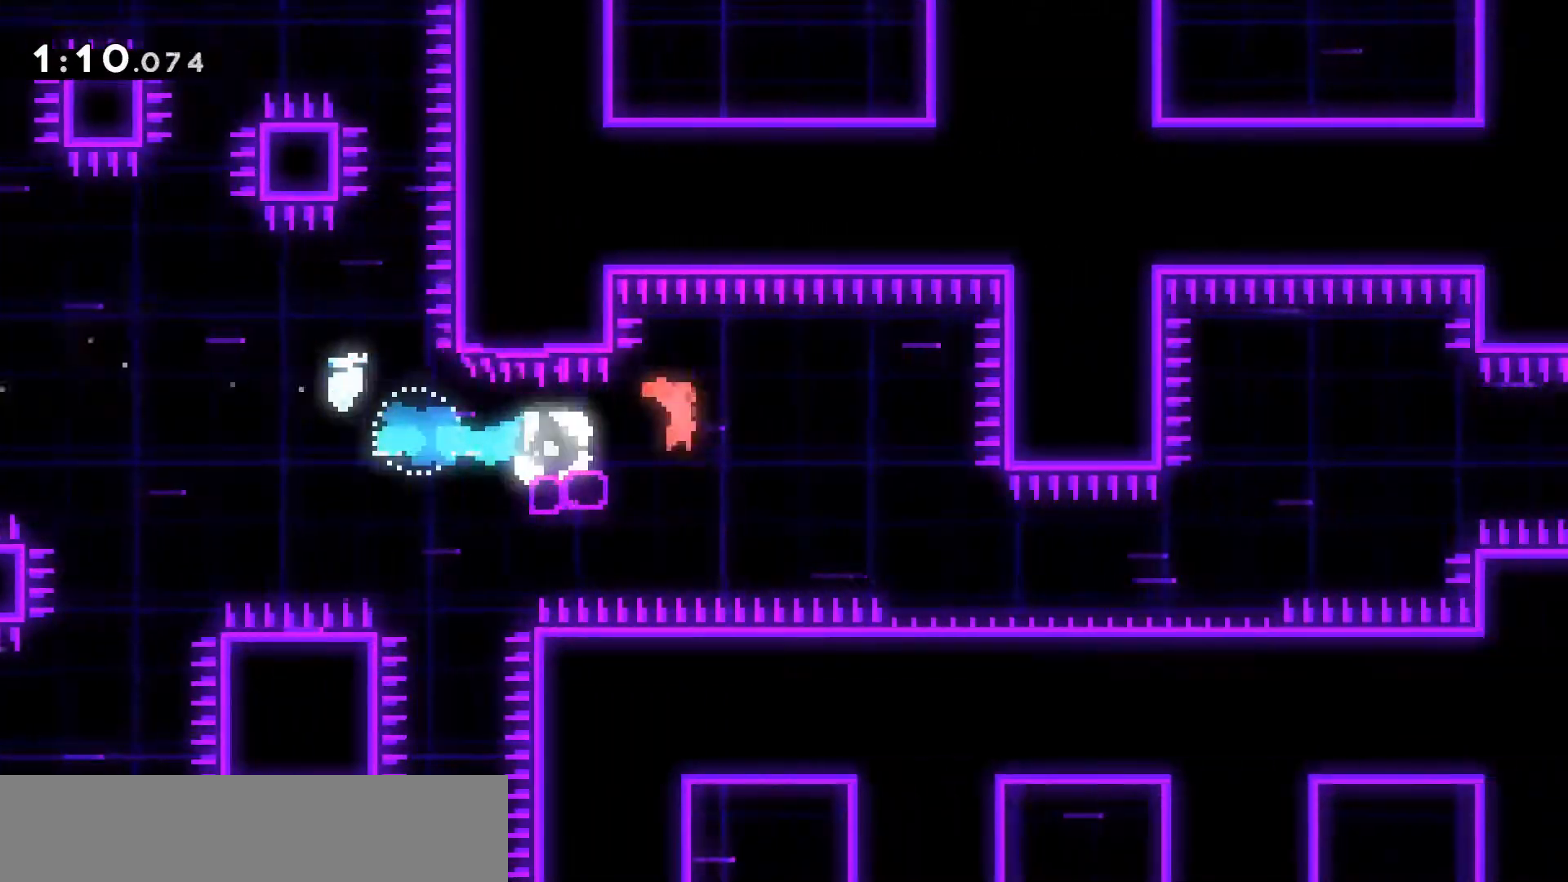
{"keys": ["dash", "jump2", "right"], "events": [[100, "jump2", "up"], [200, "down", "up"], [283, "jump2", "down"]]}
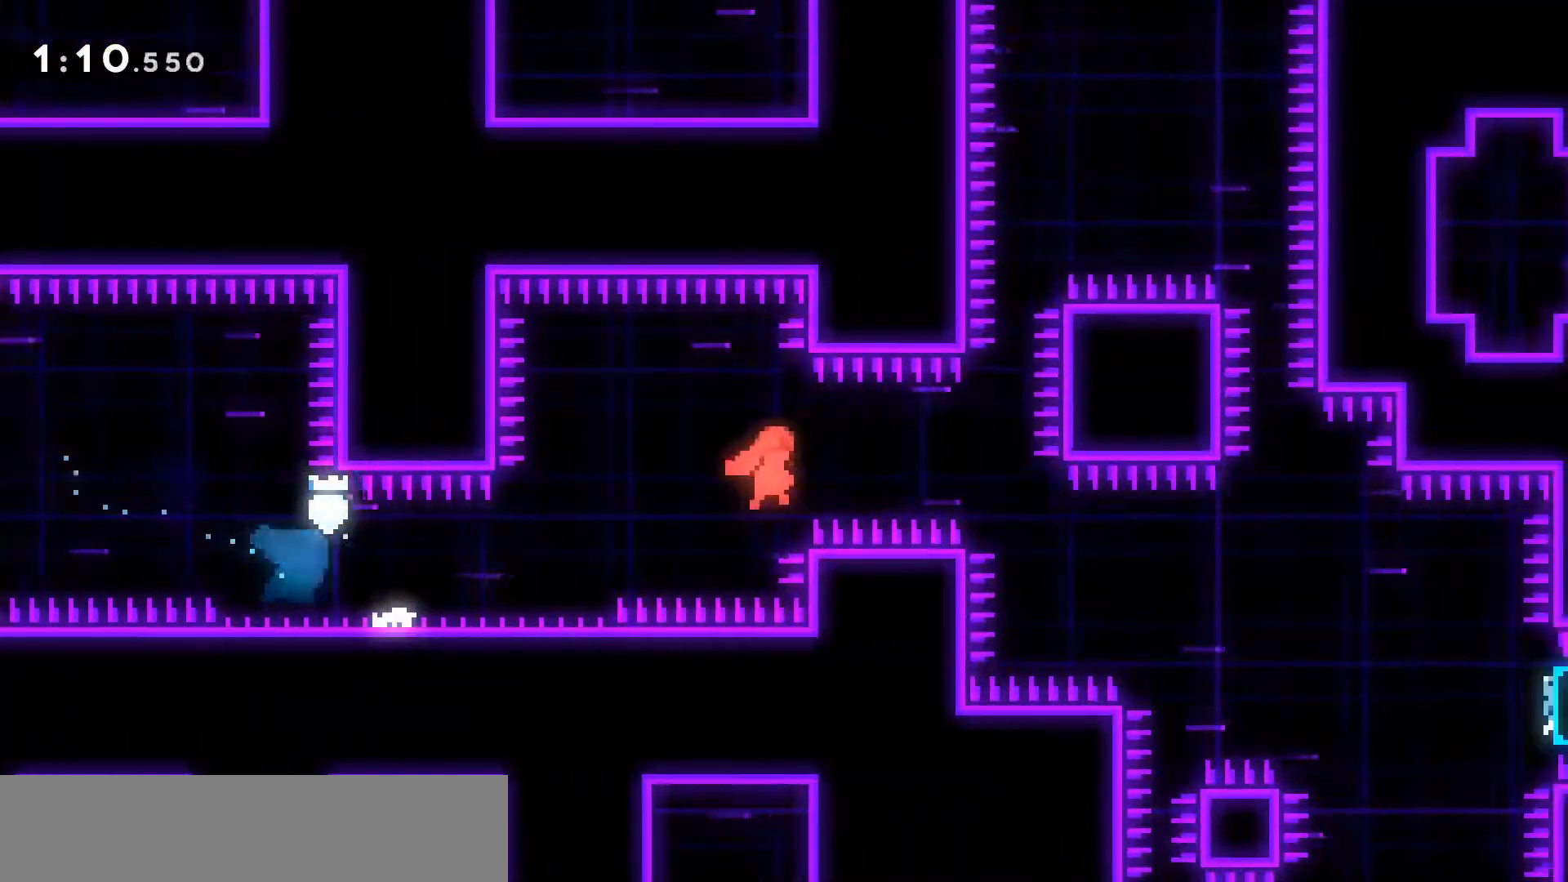
{"keys": ["dash", "right"], "events": [[67, "dash", "up"], [67, "jump2", "up"], [500, "dash", "down"]]}
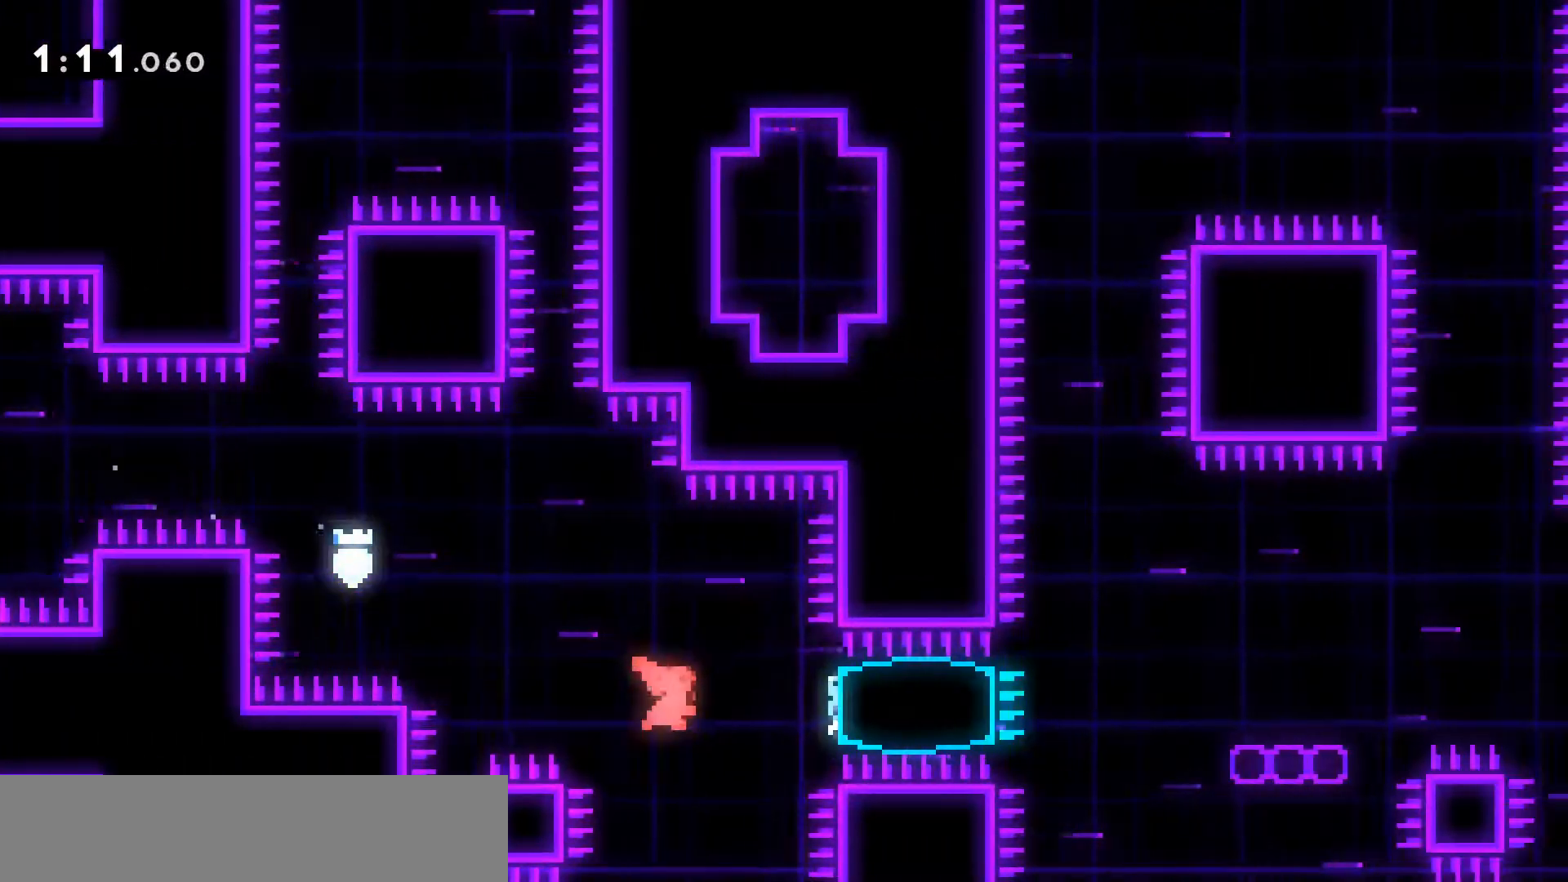
{"keys": ["demo", "jump2", "right"], "events": [[183, "dash", "up"], [450, "demo", "down"], [450, "jump2", "down"]]}
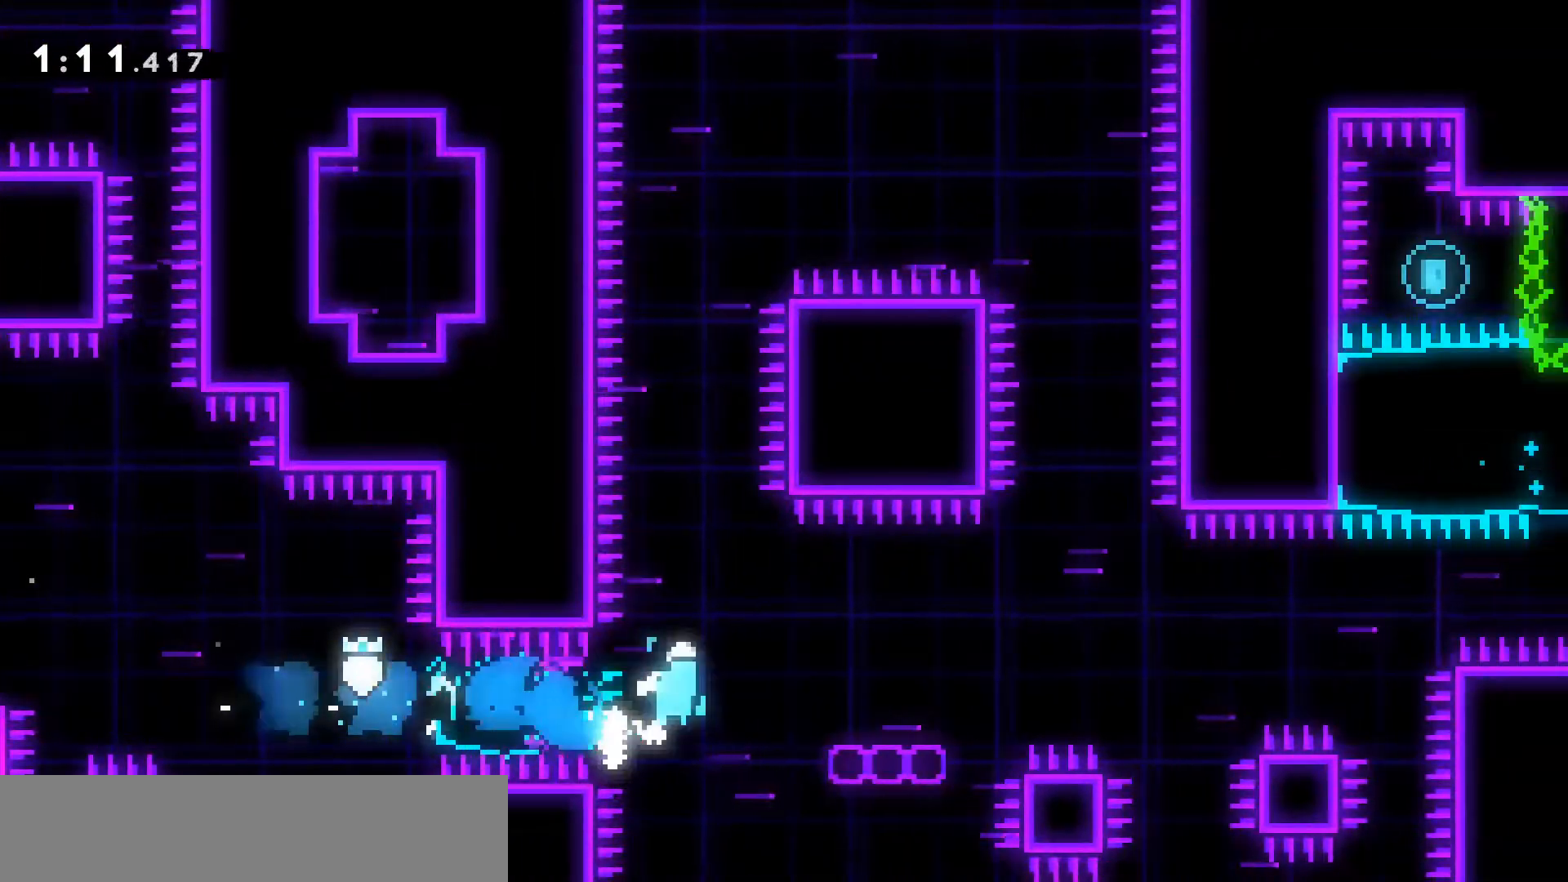
{"keys": ["jump2", "right"], "events": [[50, "demo", "up"], [50, "jump2", "up"], [150, "jump2", "down"]]}
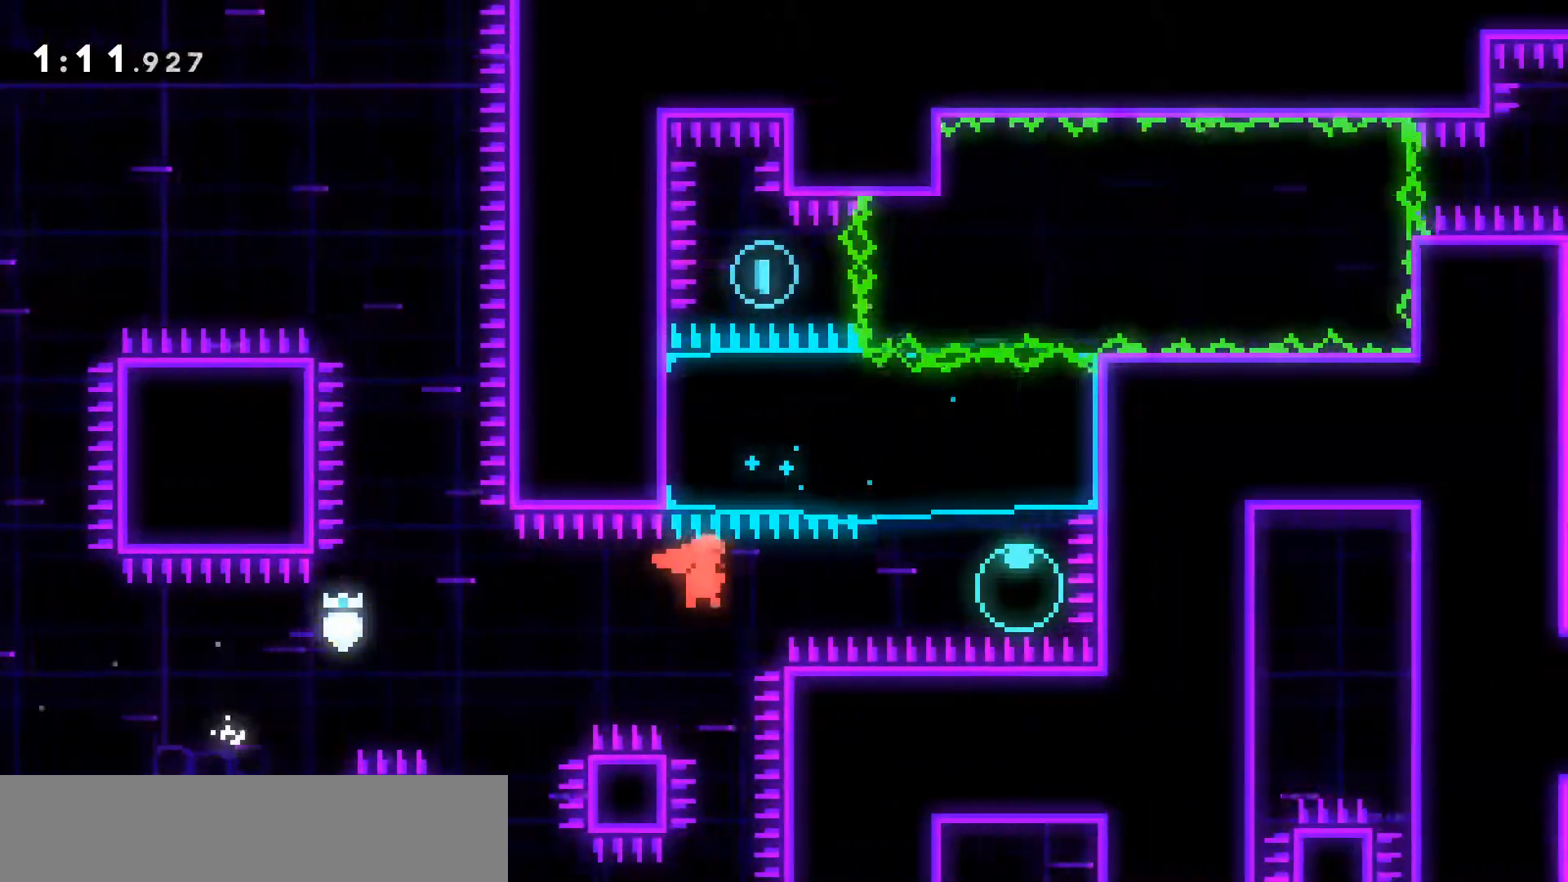
{"keys": ["dash", "left", "up"], "events": [[117, "dash", "down"], [300, "dash", "up"], [300, "jump2", "up"], [350, "right", "up"], [400, "dash", "down"], [400, "left", "down"], [400, "up", "down"]]}
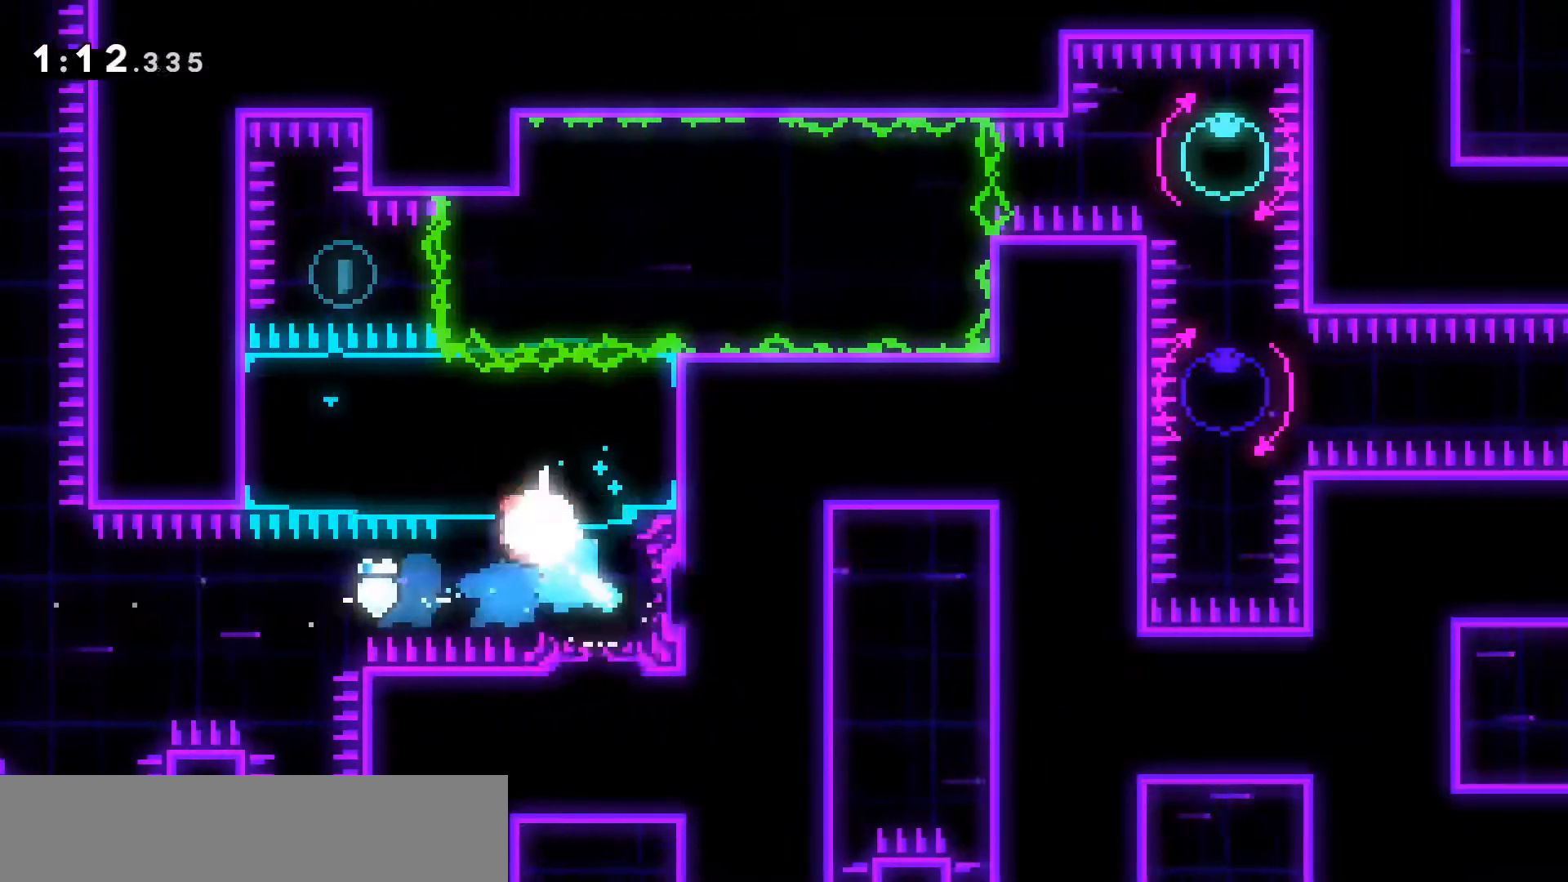
{"keys": ["demo", "jump2", "right"], "events": [[100, "dash", "up"], [100, "left", "up"], [100, "right", "down"], [100, "up", "up"], [317, "demo", "down"], [367, "jump2", "down"]]}
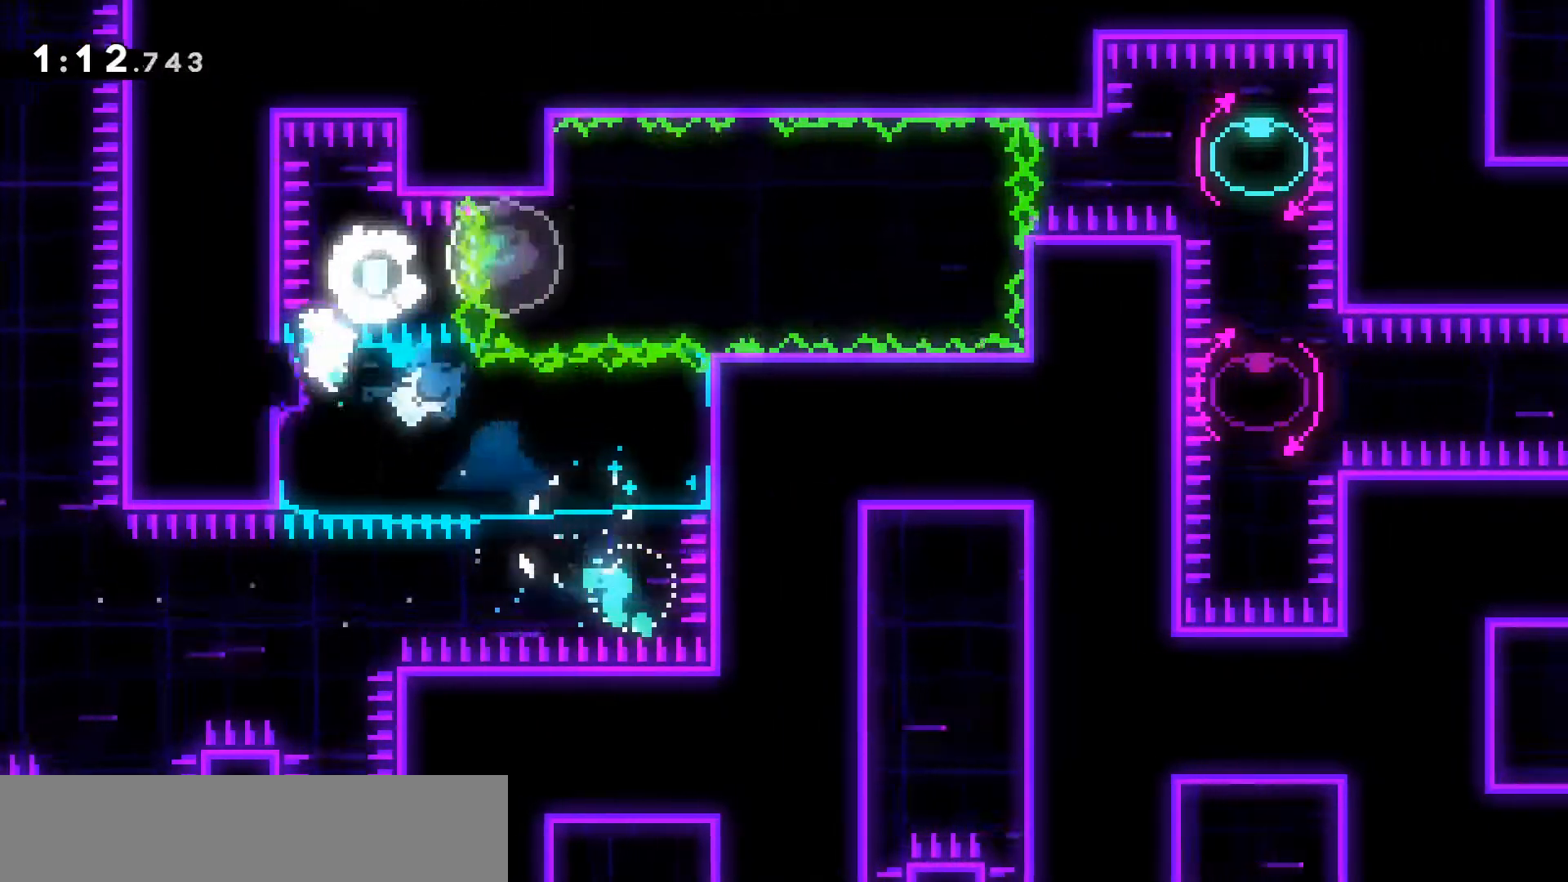
{"keys": ["up"], "events": [[383, "demo", "up"], [417, "jump2", "up"], [450, "up", "down"], [467, "right", "up"]]}
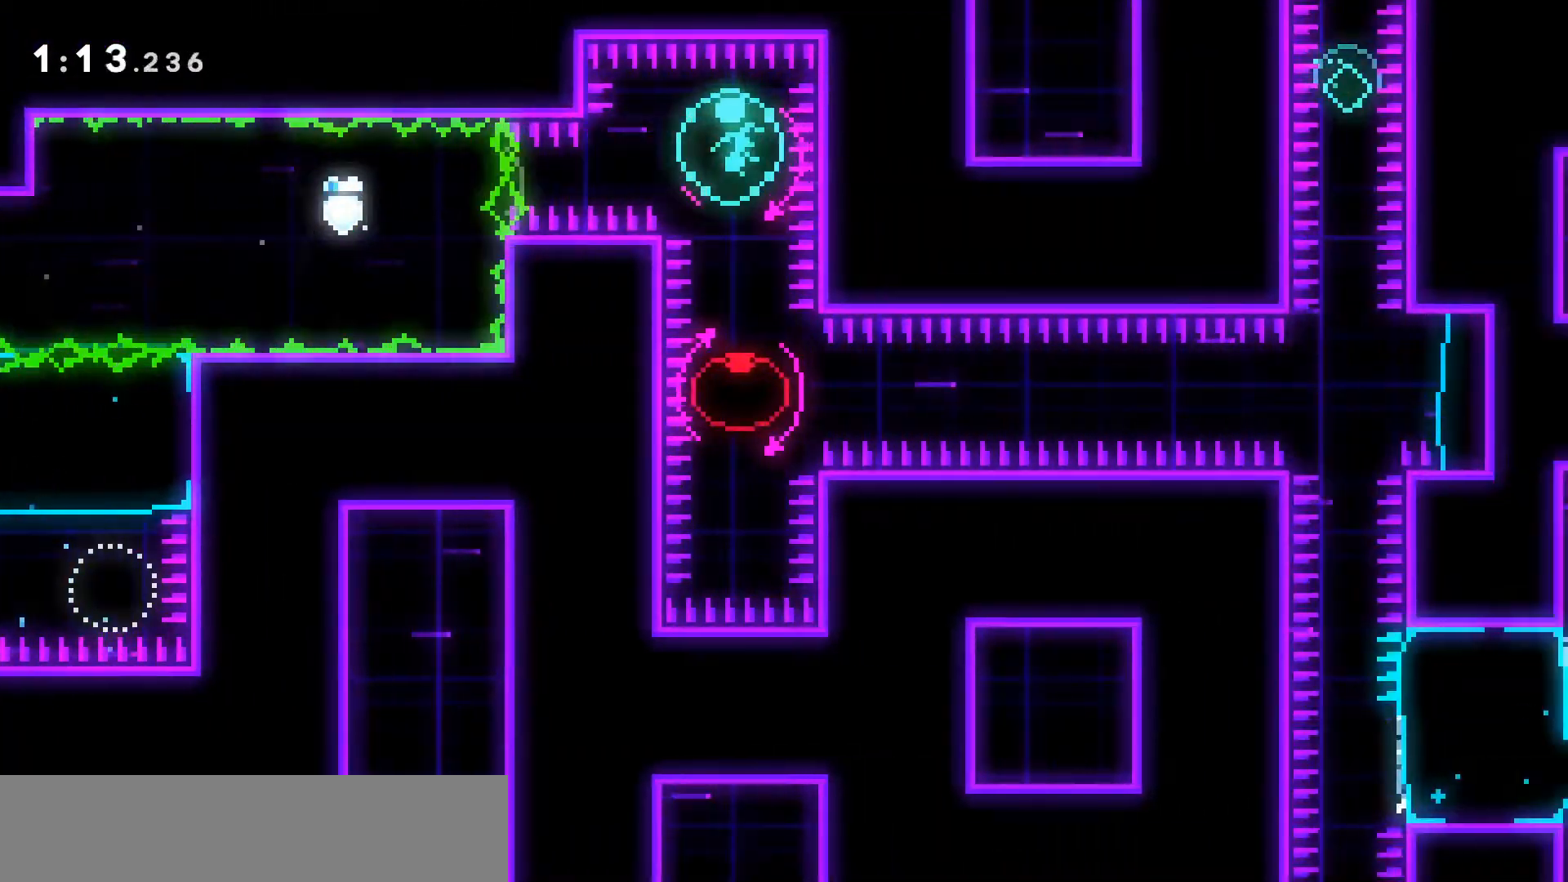
{"keys": [], "events": [[17, "dash", "down"], [167, "dash", "up"], [167, "up", "up"], [267, "dash", "down"], [267, "left", "down"], [450, "dash", "up"], [450, "left", "up"]]}
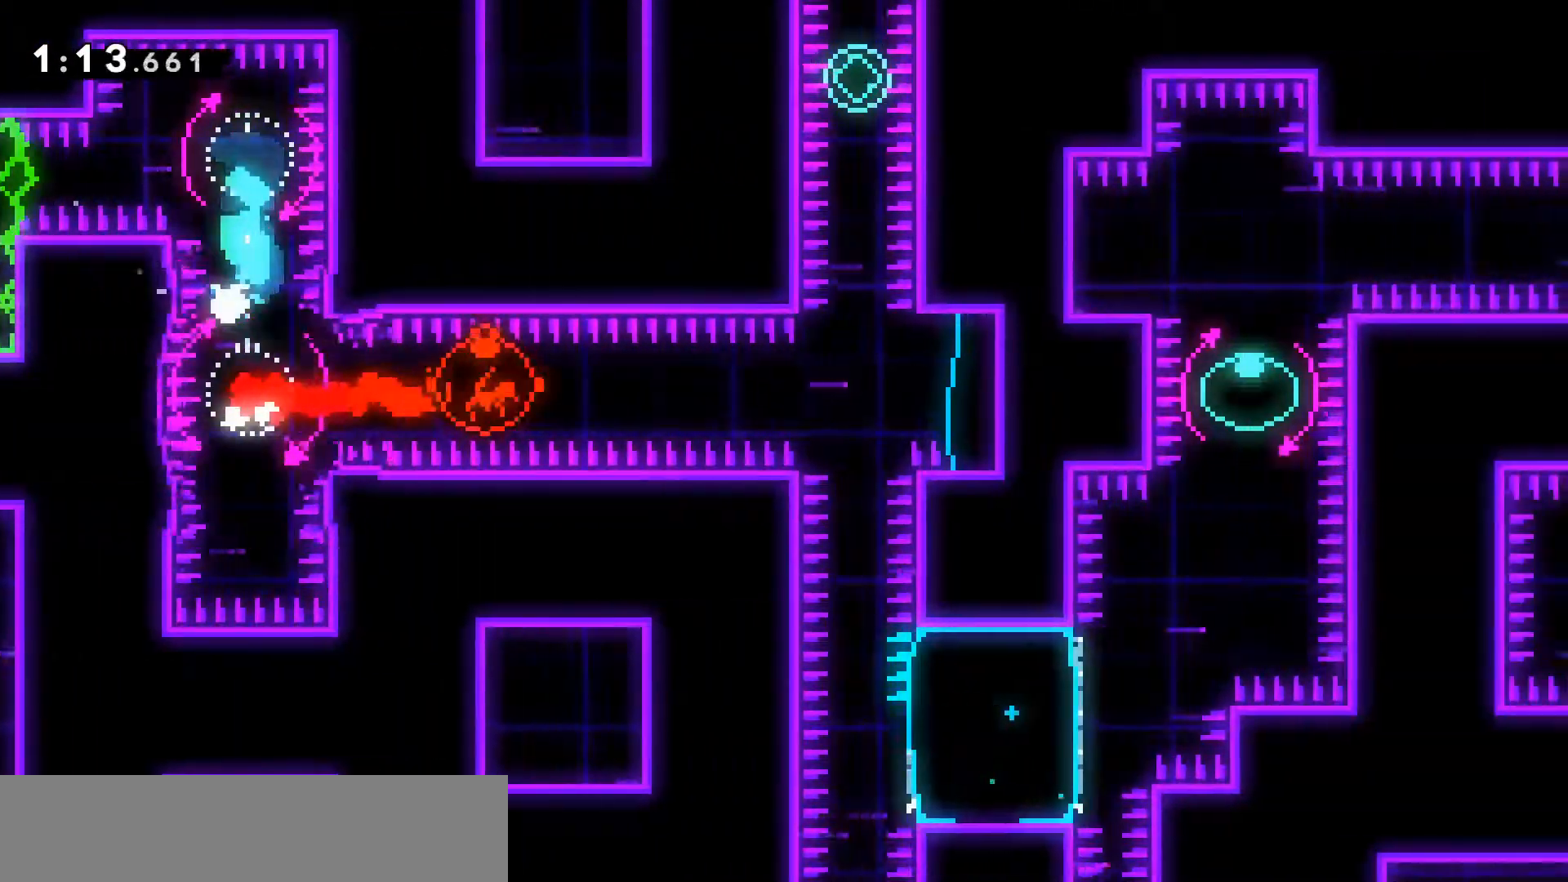
{"keys": ["jump2"], "events": [[367, "jump2", "down"]]}
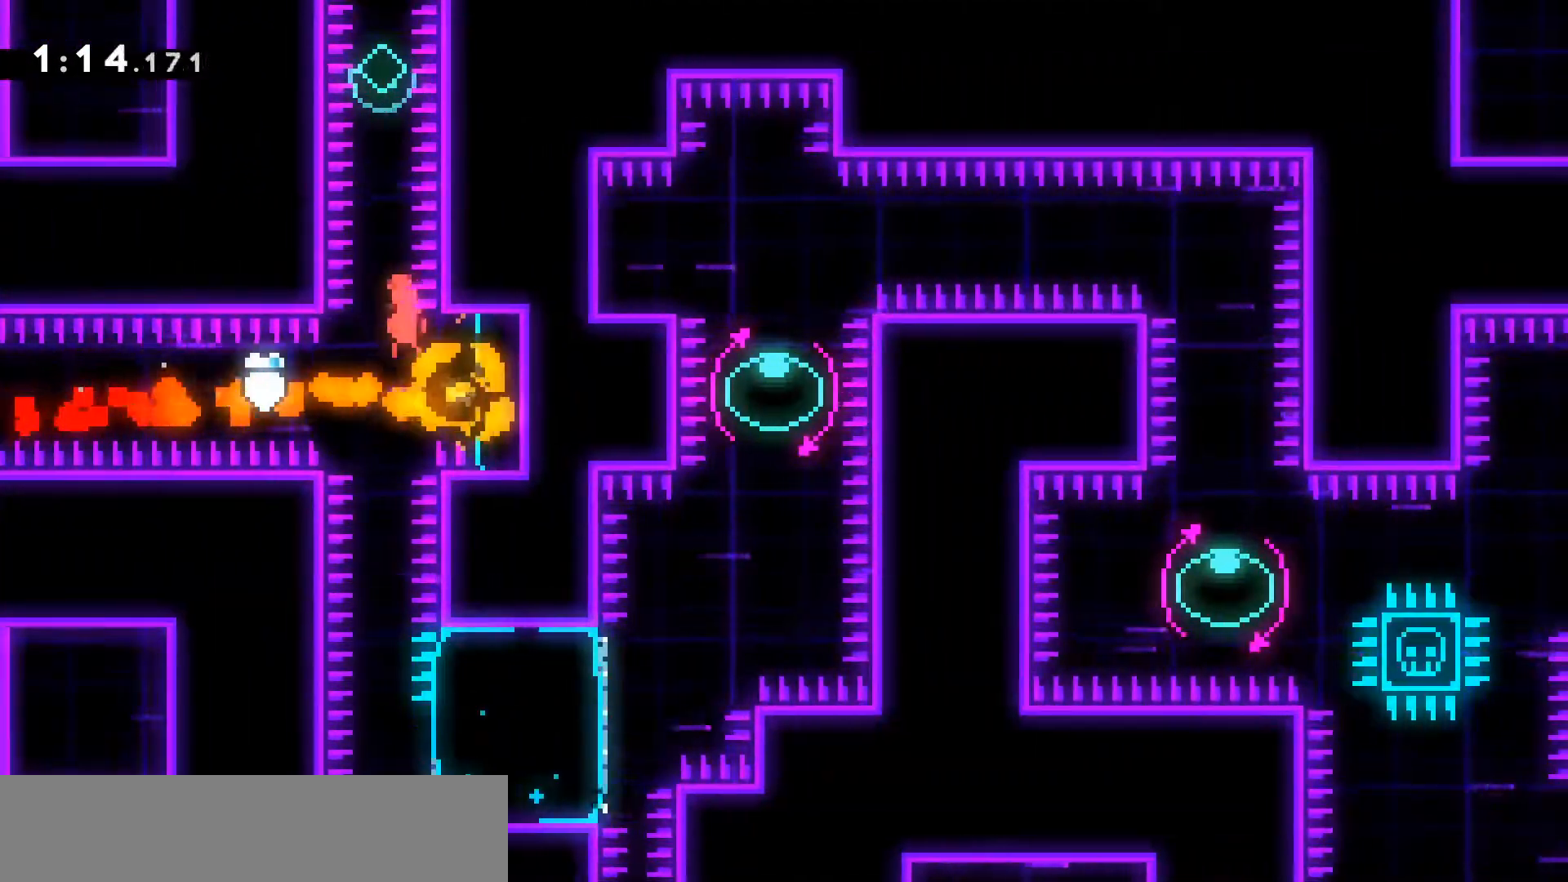
{"keys": ["down"], "events": [[17, "up", "down"], [67, "dash", "down"], [183, "up", "up"], [233, "dash", "up"], [233, "jump2", "up"], [283, "down", "down"]]}
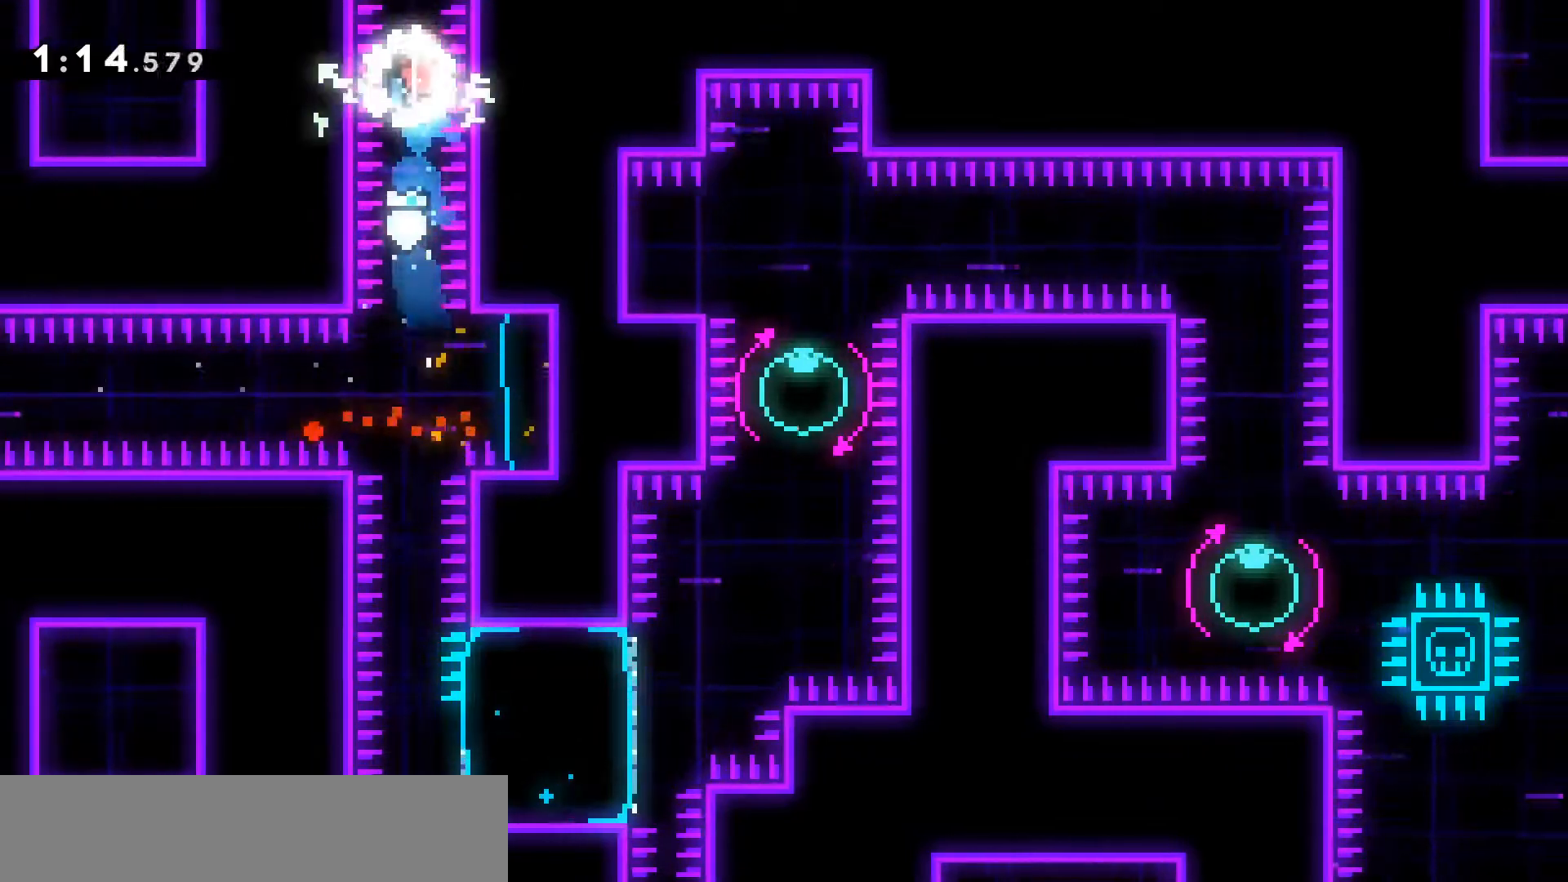
{"keys": ["down"], "events": []}
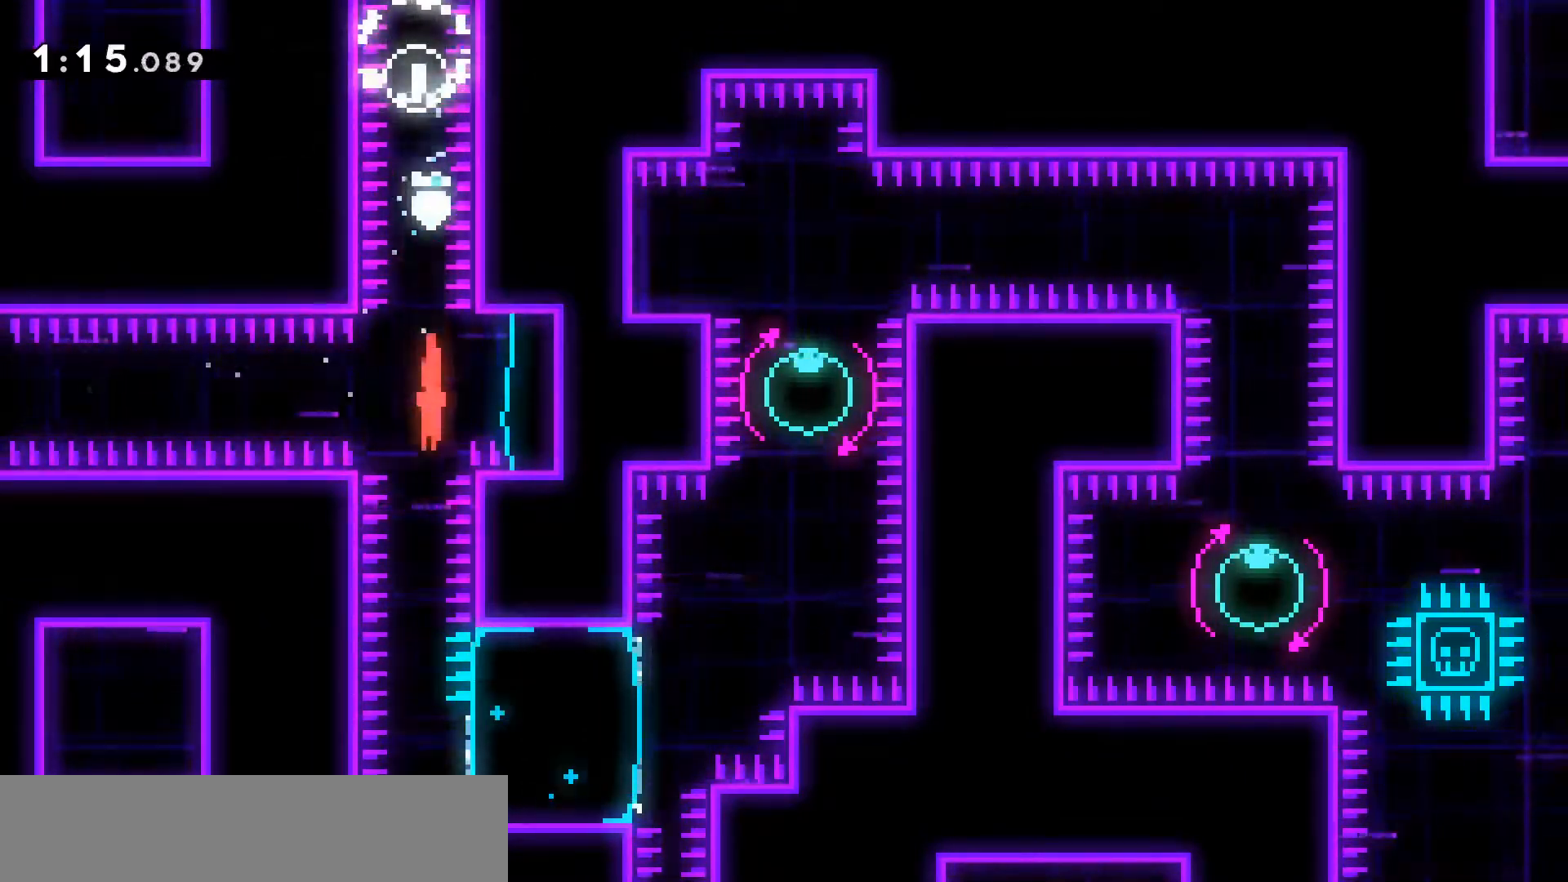
{"keys": ["dash", "right"], "events": [[83, "down", "up"], [317, "right", "down"], [367, "dash", "down"]]}
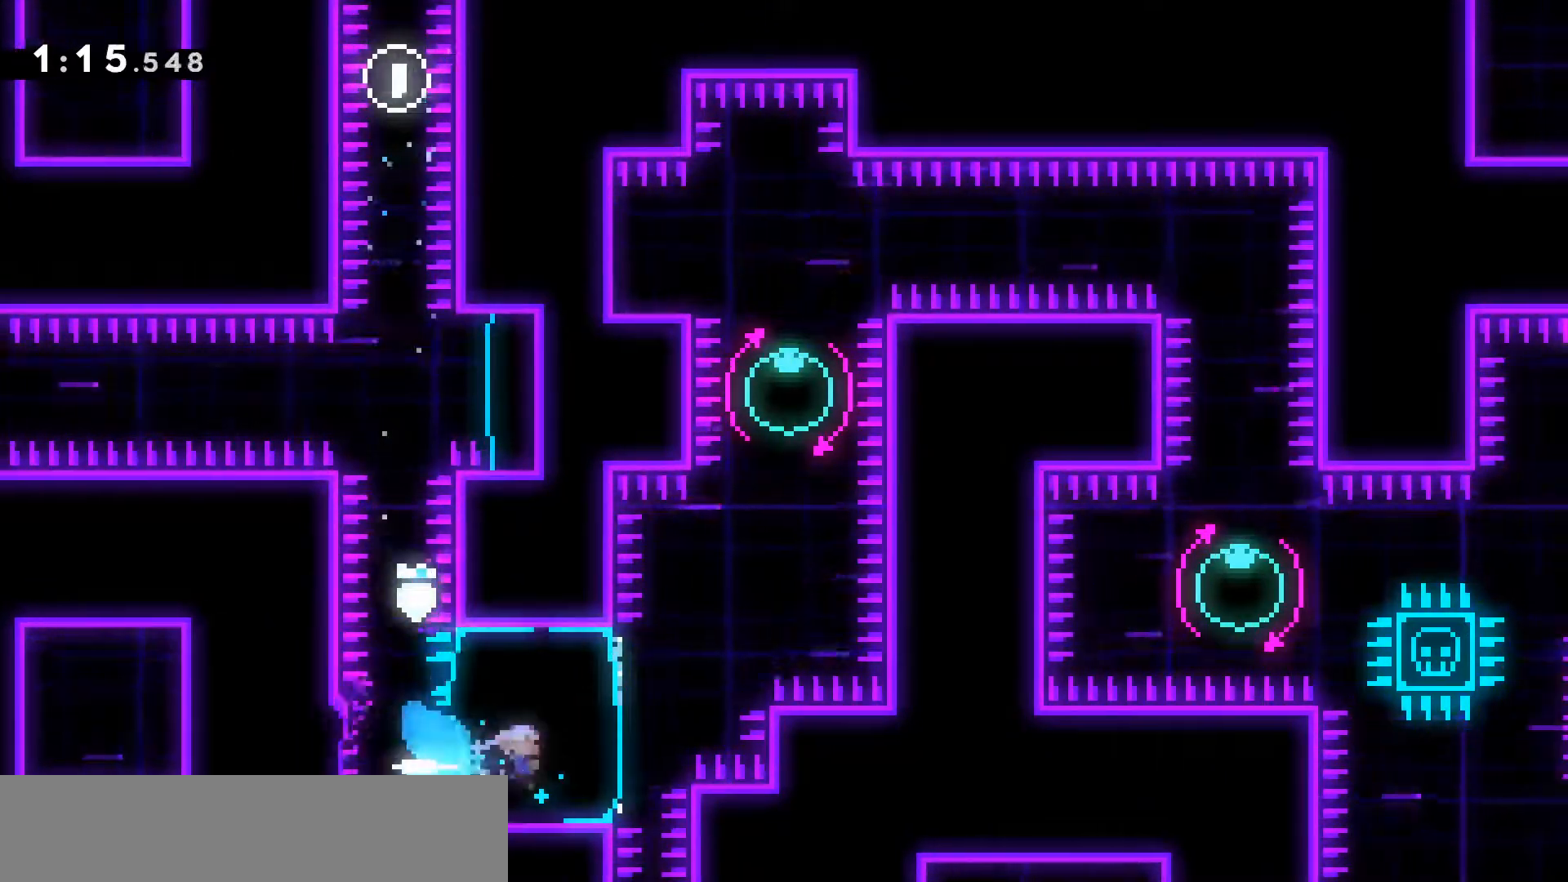
{"keys": ["dash", "jump2", "up"], "events": [[50, "dash", "up"], [50, "right", "up"], [150, "dash", "down"], [150, "up", "down"], [333, "jump2", "down"]]}
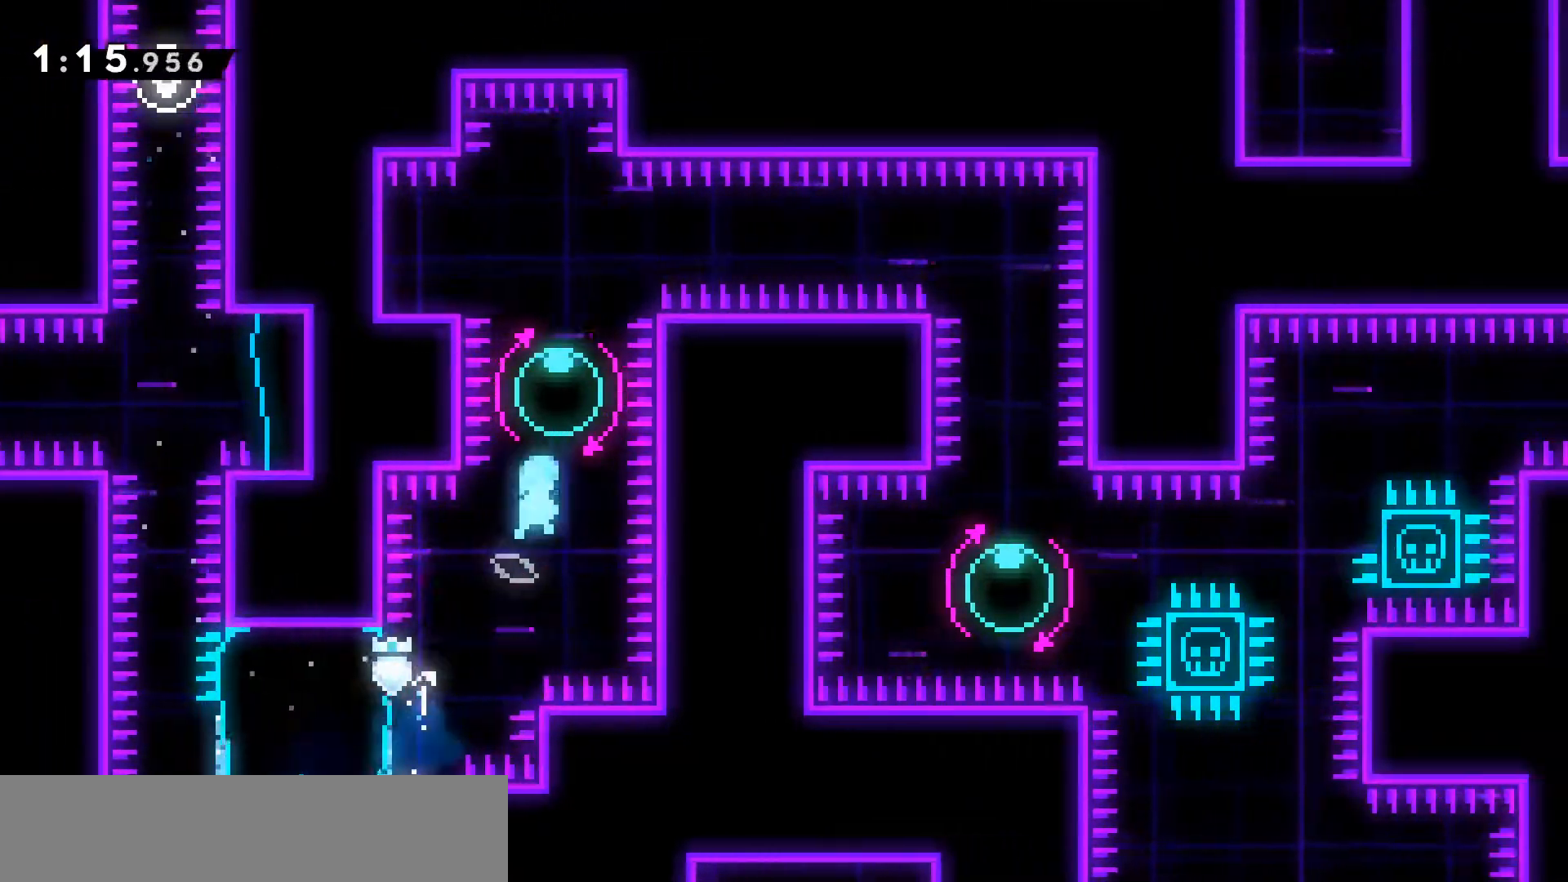
{"keys": ["dash", "down", "left"], "events": [[33, "dash", "up"], [33, "up", "up"], [83, "down", "down"], [83, "jump2", "up"], [117, "dash", "down"], [300, "dash", "up"], [350, "left", "down"], [400, "dash", "down"]]}
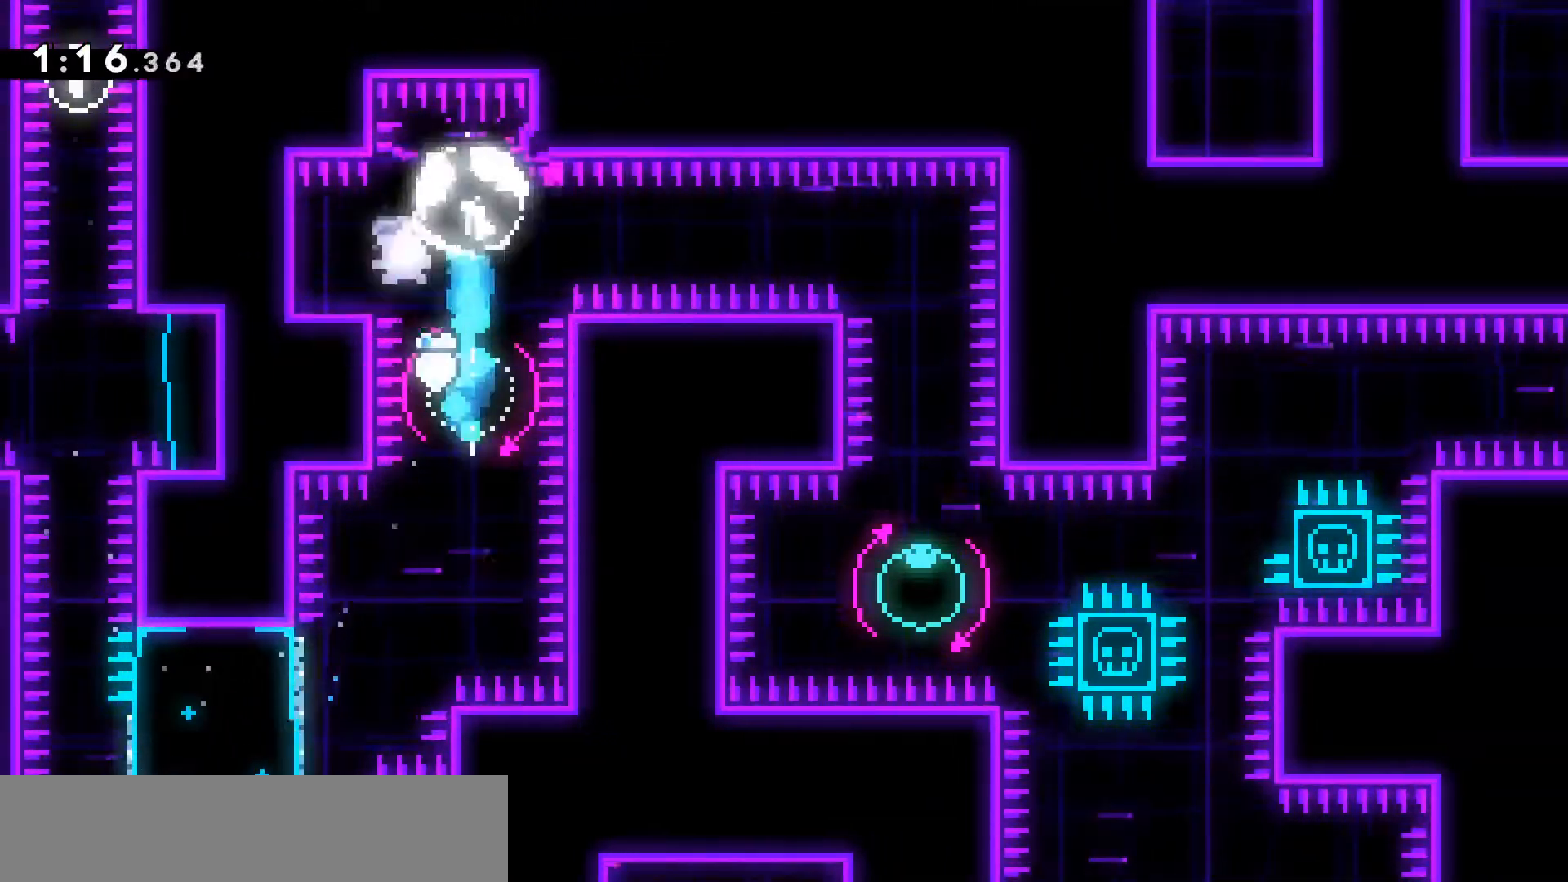
{"keys": ["dash", "down"], "events": [[33, "right", "down"], [83, "jump2", "down"], [83, "left", "up"], [417, "dash", "up"], [417, "jump2", "up"], [450, "dash", "down"], [450, "right", "up"]]}
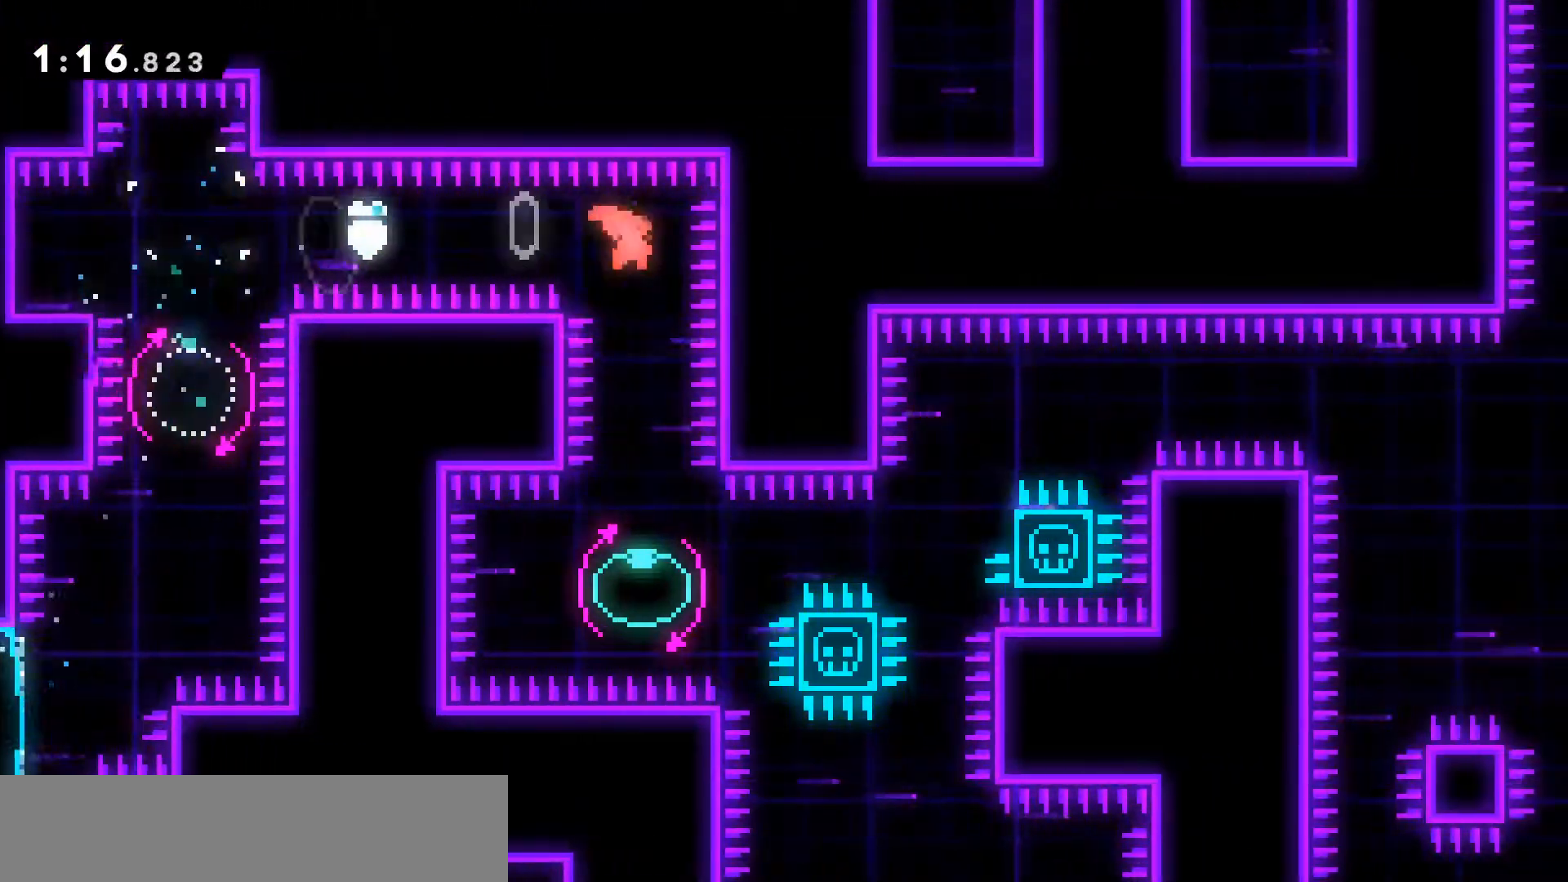
{"keys": ["dash", "grab", "jump2", "right"], "events": [[150, "dash", "up"], [283, "down", "up"], [283, "grab", "down"], [283, "left", "down"], [333, "dash", "down"], [433, "right", "down"], [483, "jump2", "down"], [483, "left", "up"]]}